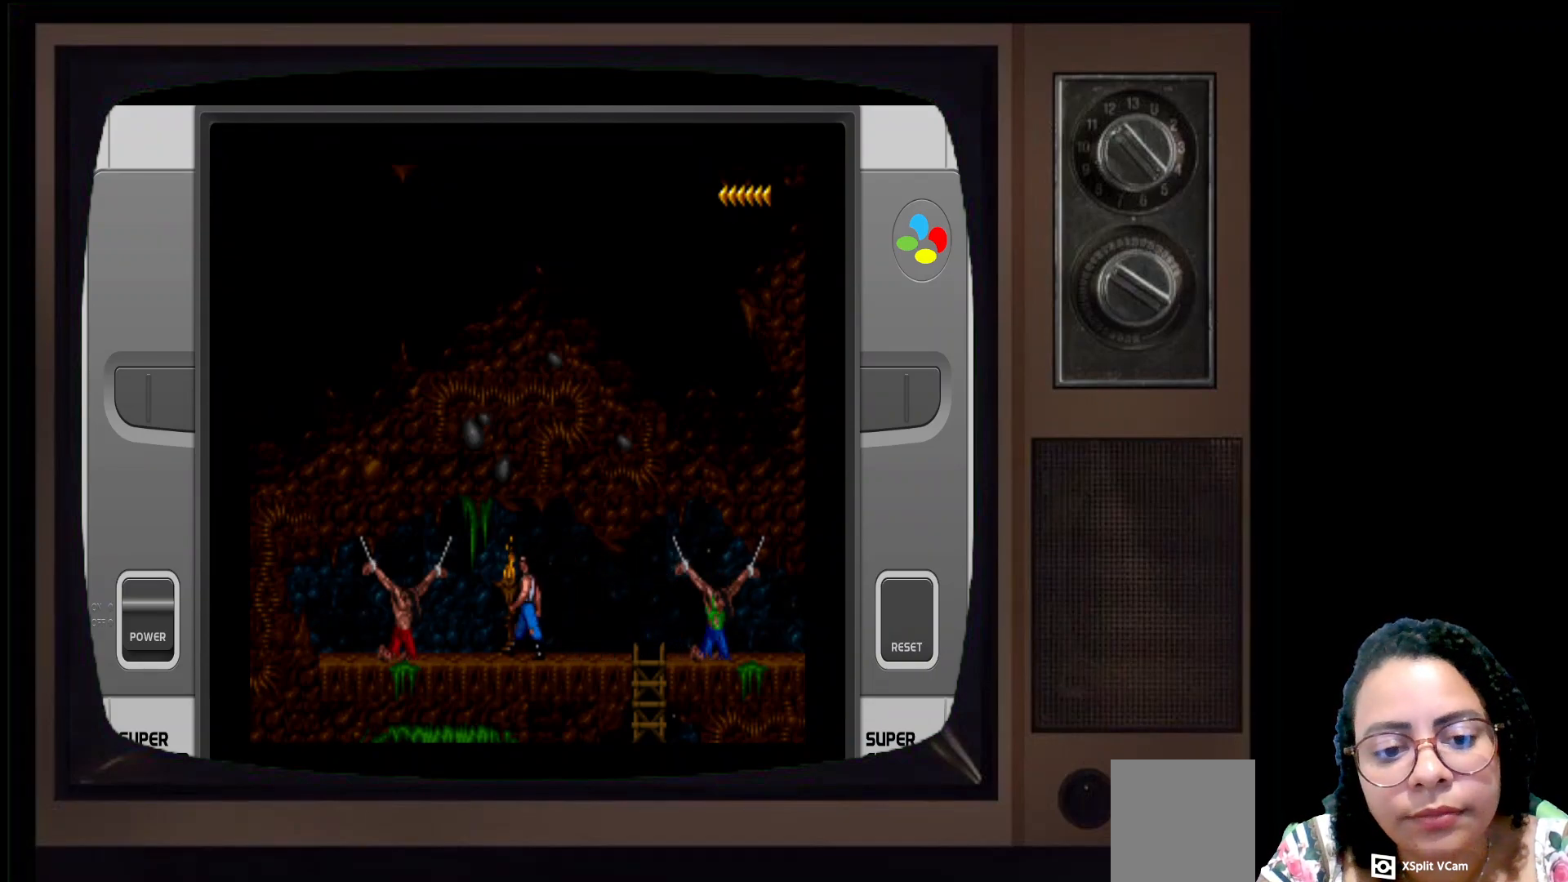
Gameplay with a controller (Xbox layout); each line is a JSON object with the inputs held at the frame after it. "events" lists button and stick changes between this image and that frame as [ms after this image, input, new state], when the widget could be followed in between.
{"buttons": [], "left_stick": "left", "right_stick": "center", "events": []}
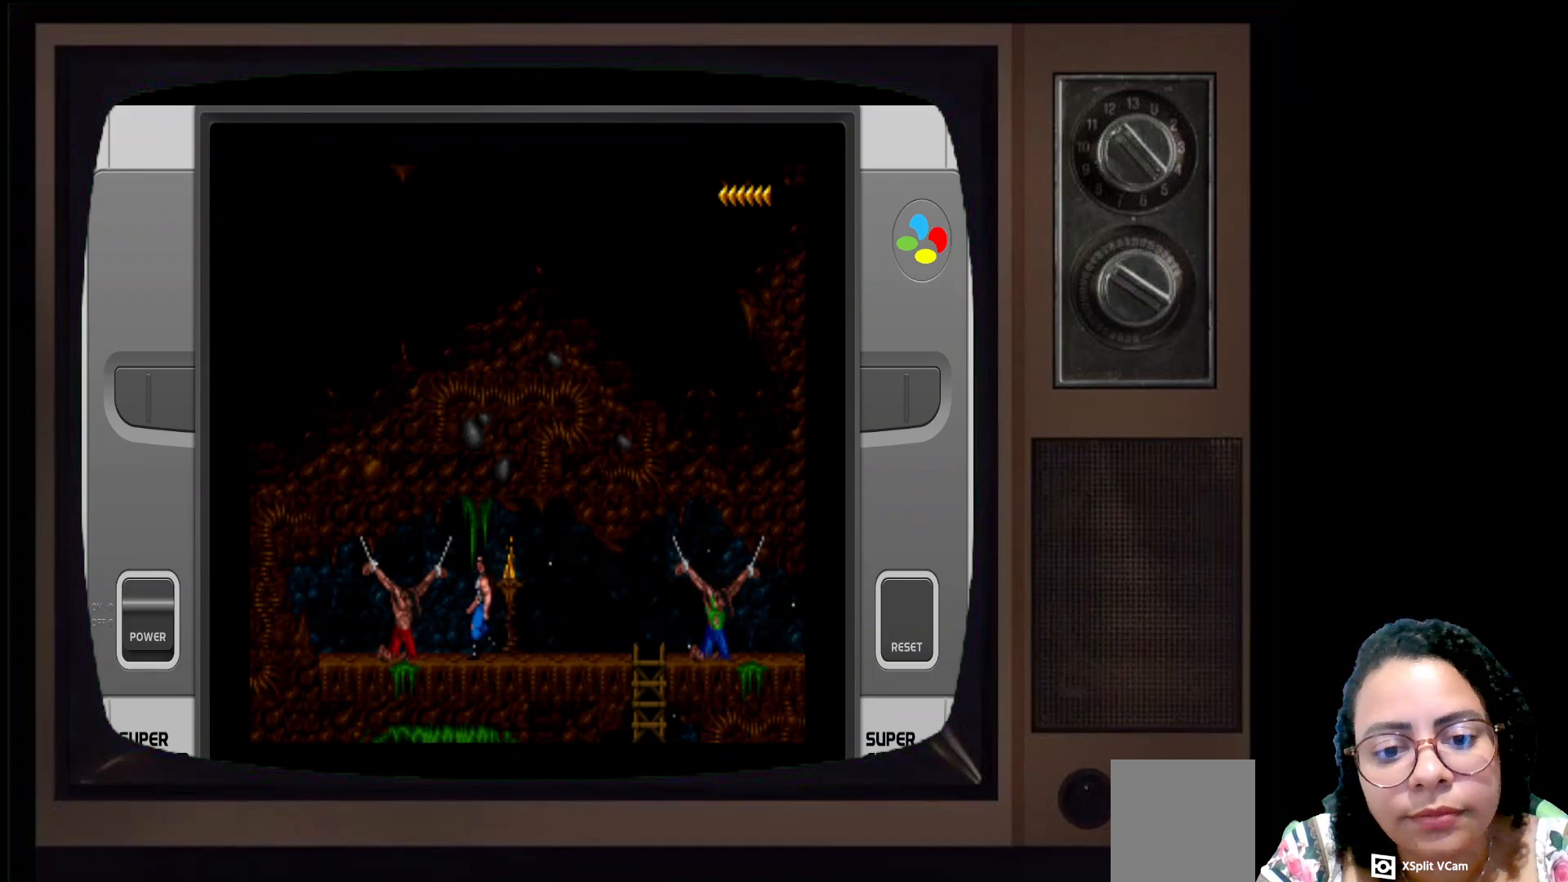
{"buttons": [], "left_stick": "left", "right_stick": "center", "events": []}
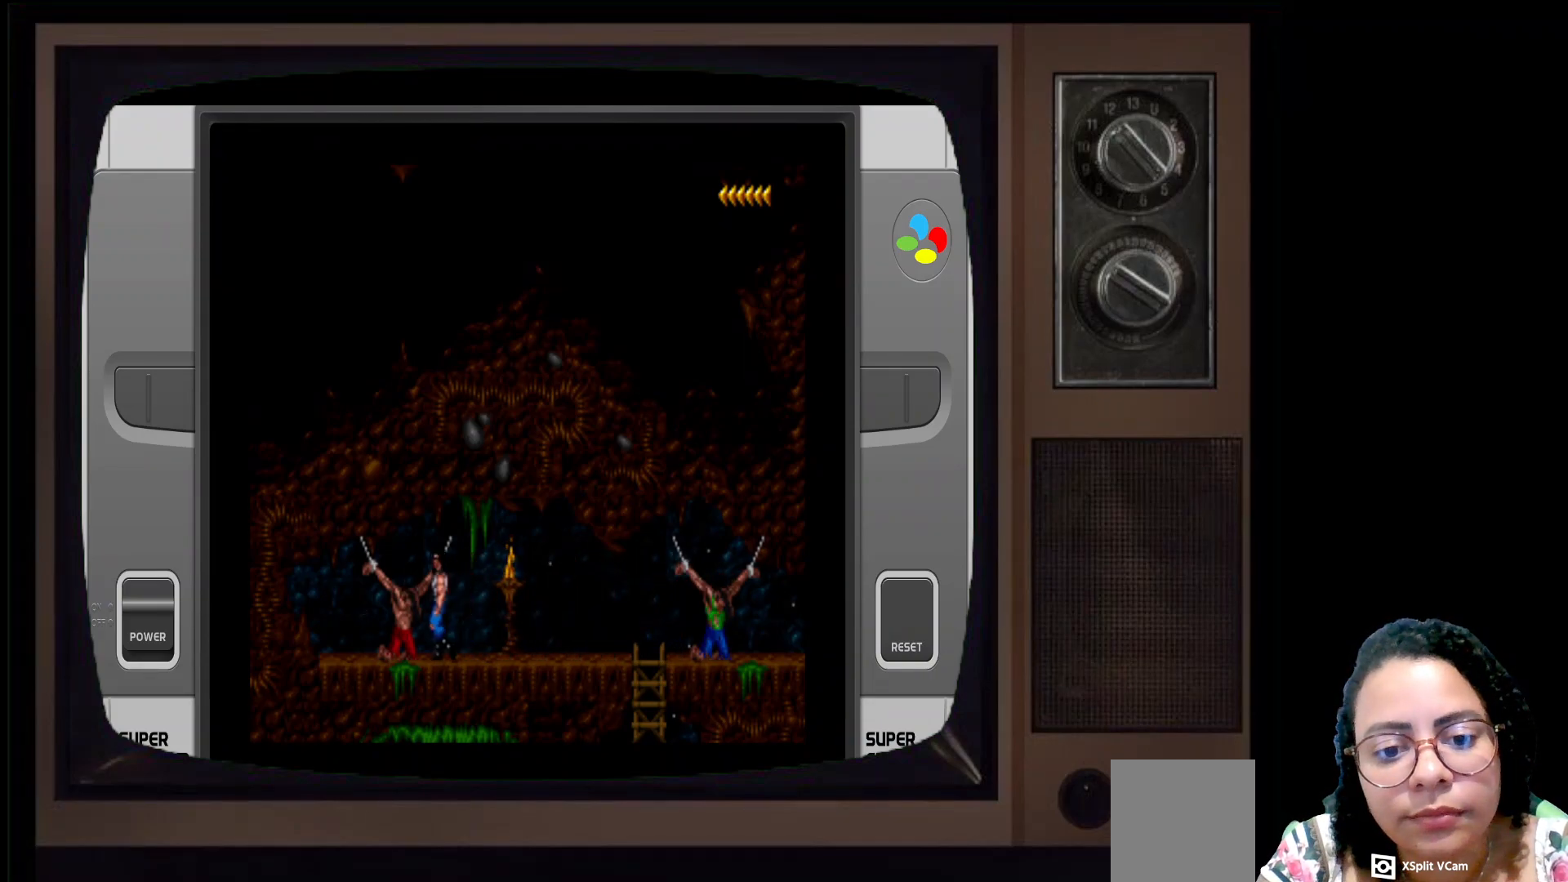
{"buttons": ["Y"], "left_stick": "center", "right_stick": "center", "events": [[50, "left_stick", "center"], [433, "Y", "down"]]}
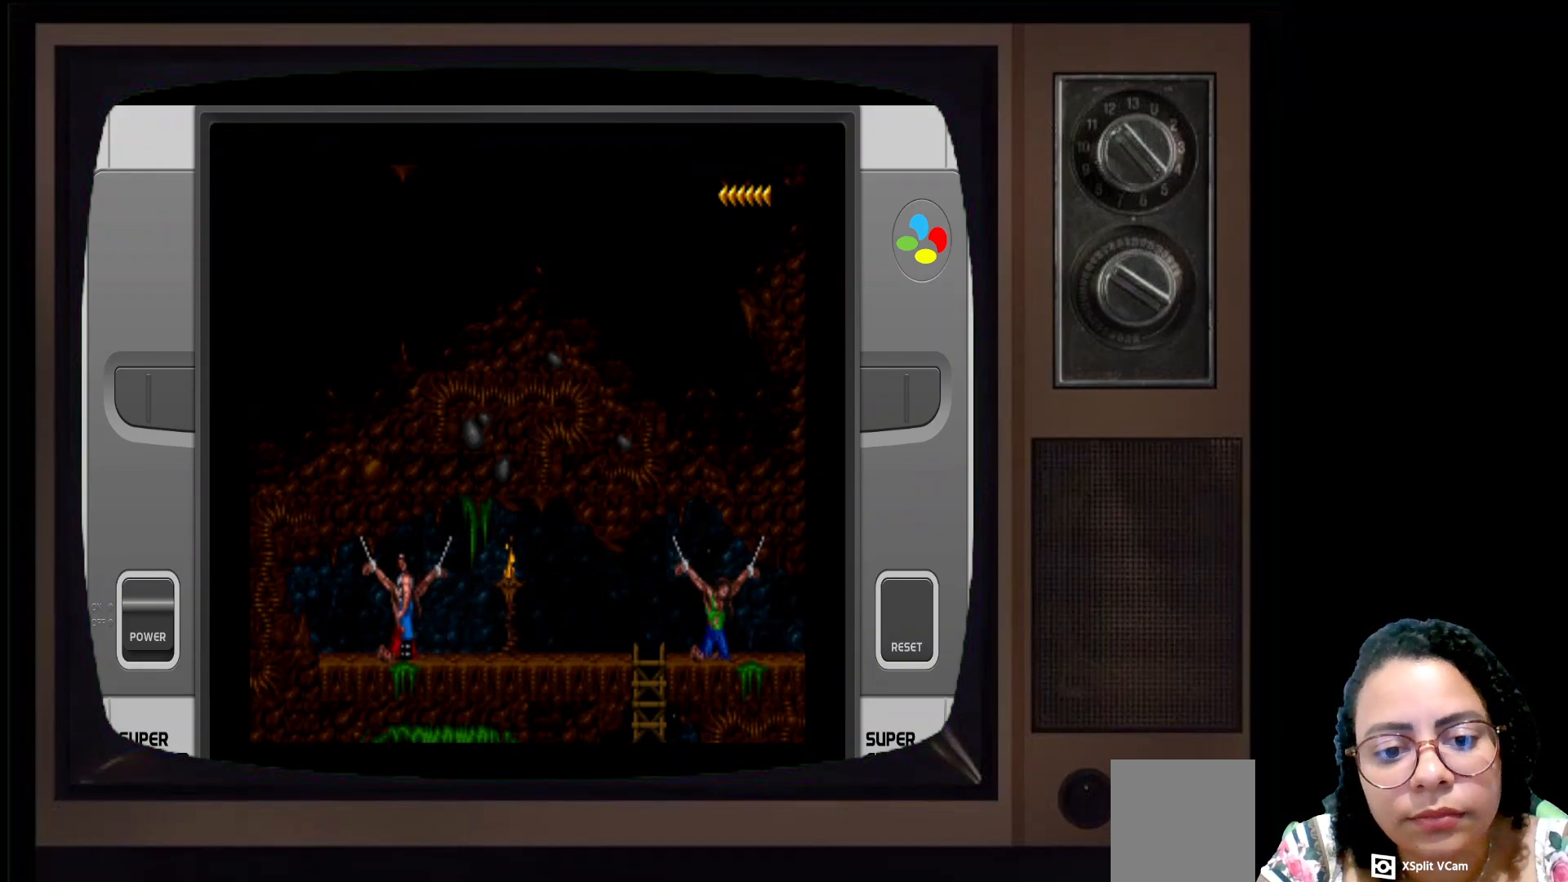
{"buttons": [], "left_stick": "center", "right_stick": "center", "events": [[50, "Y", "up"]]}
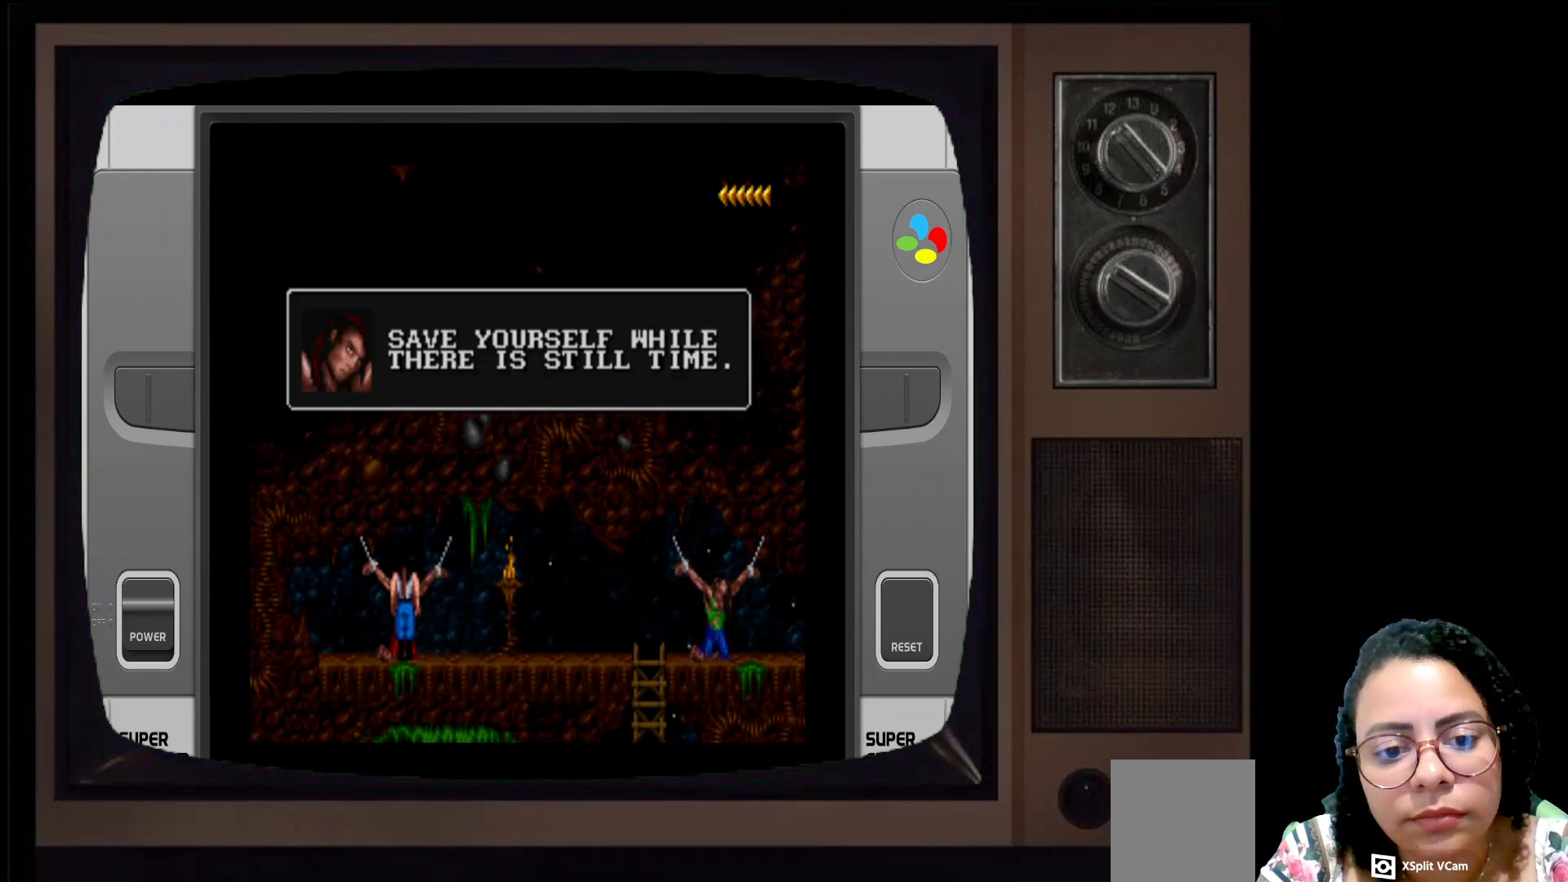
{"buttons": [], "left_stick": "center", "right_stick": "center", "events": [[400, "Y", "down"], [467, "Y", "up"]]}
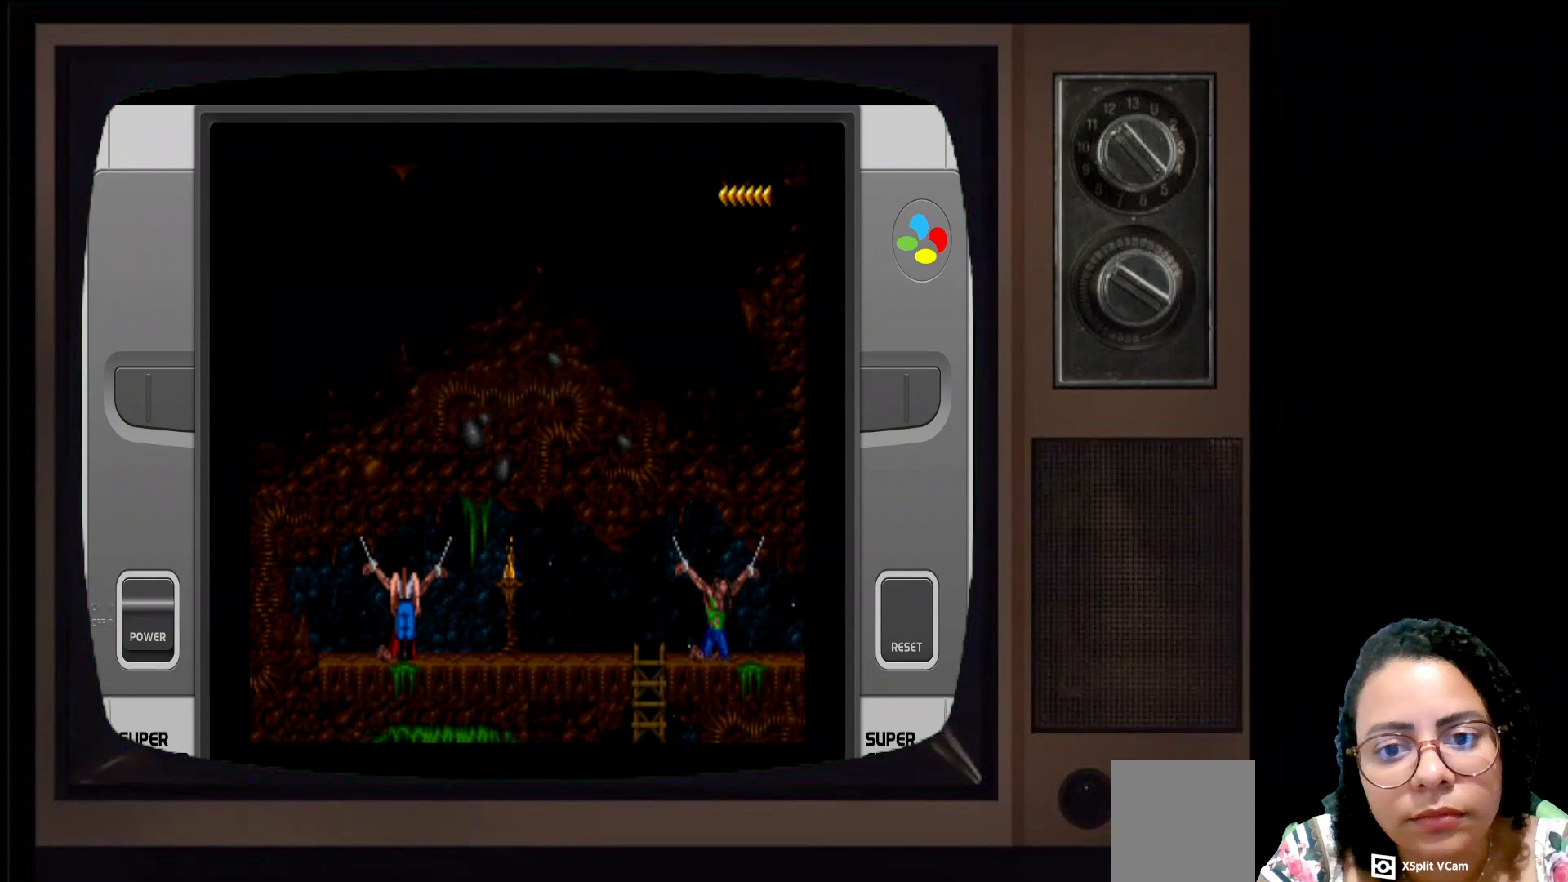
{"buttons": [], "left_stick": "right", "right_stick": "center", "events": [[217, "left_stick", "right"]]}
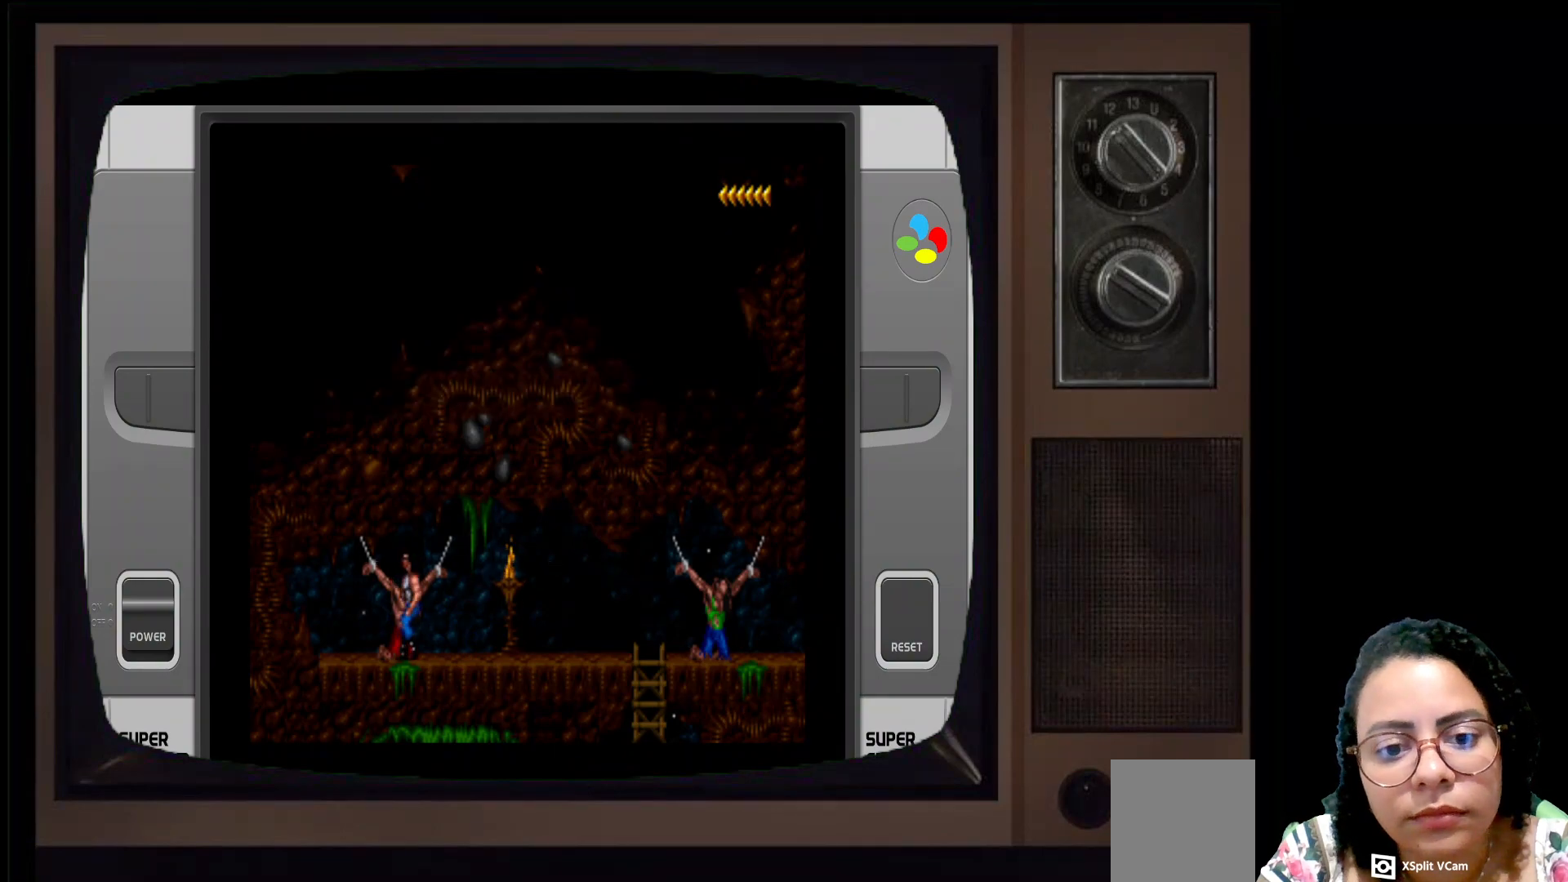
{"buttons": [], "left_stick": "right", "right_stick": "center", "events": []}
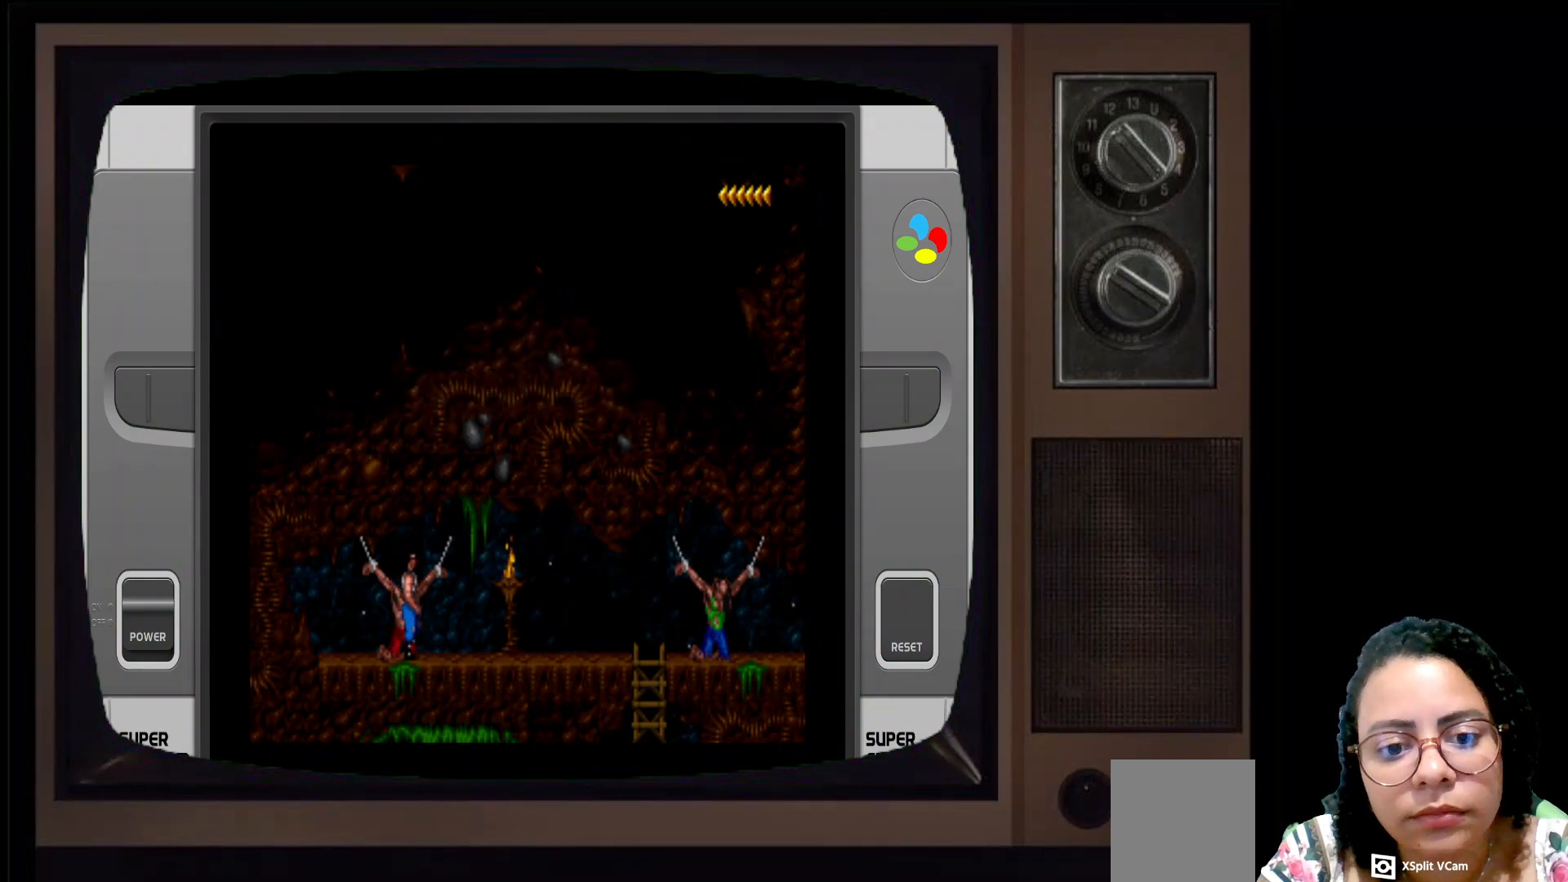
{"buttons": [], "left_stick": "right", "right_stick": "center", "events": []}
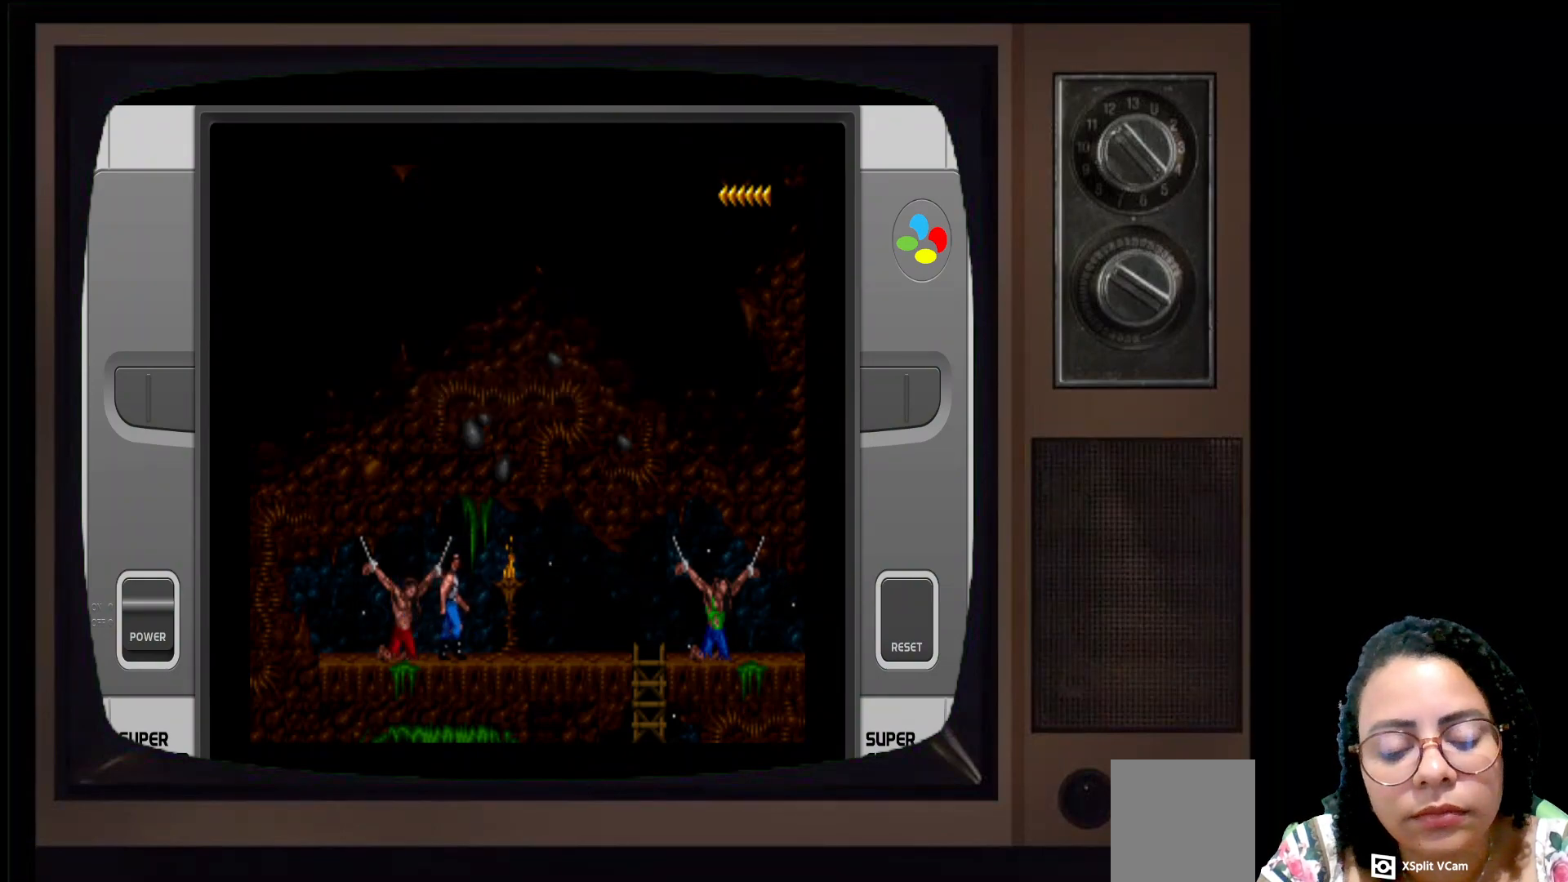
{"buttons": [], "left_stick": "right", "right_stick": "center", "events": []}
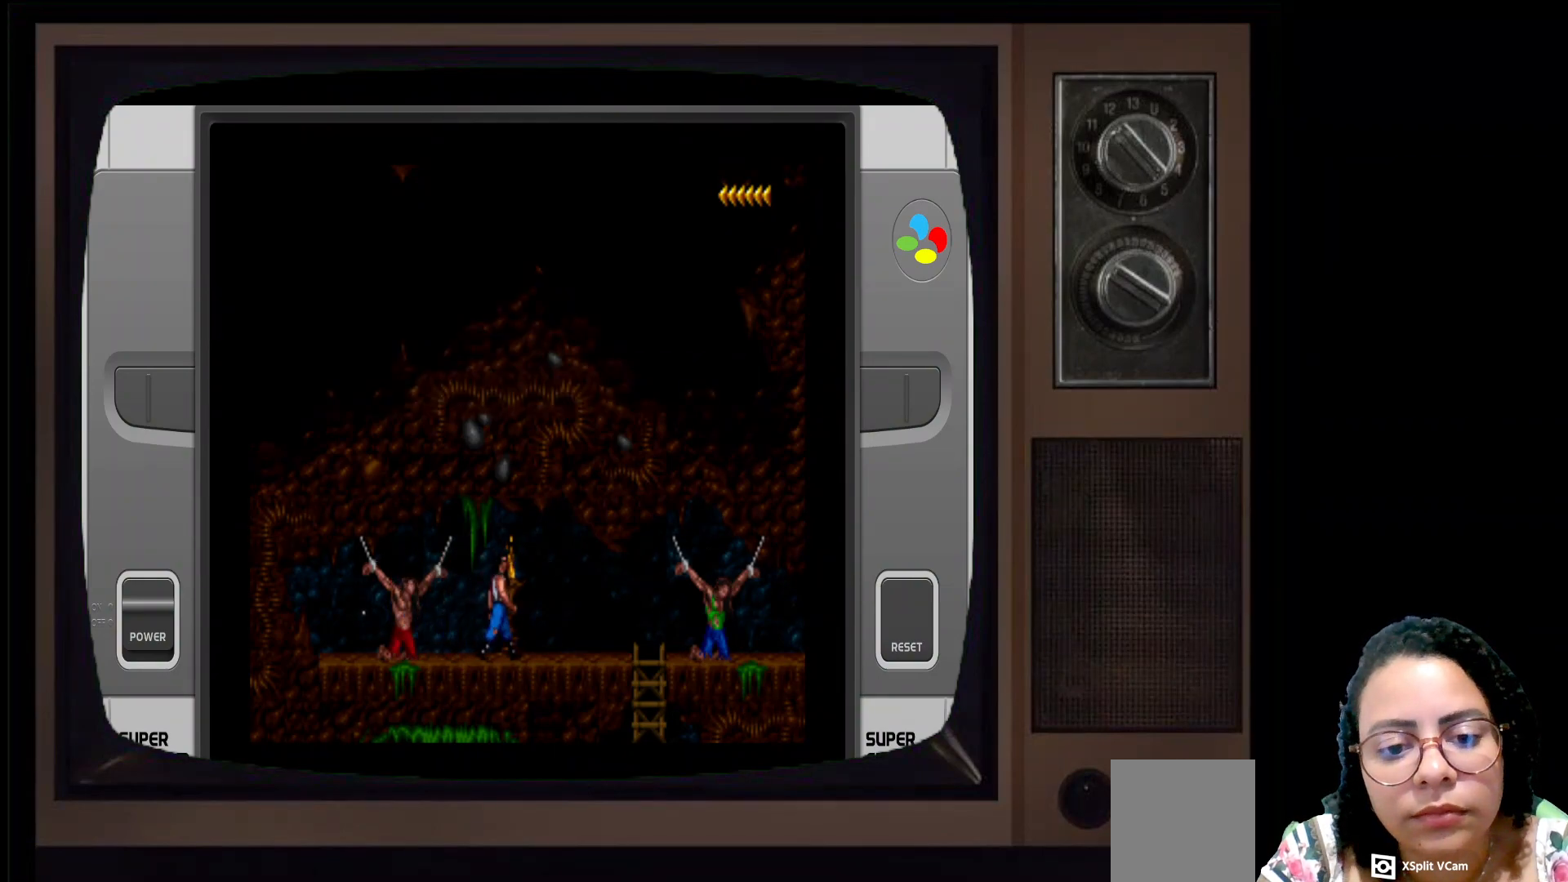
{"buttons": [], "left_stick": "right", "right_stick": "center", "events": []}
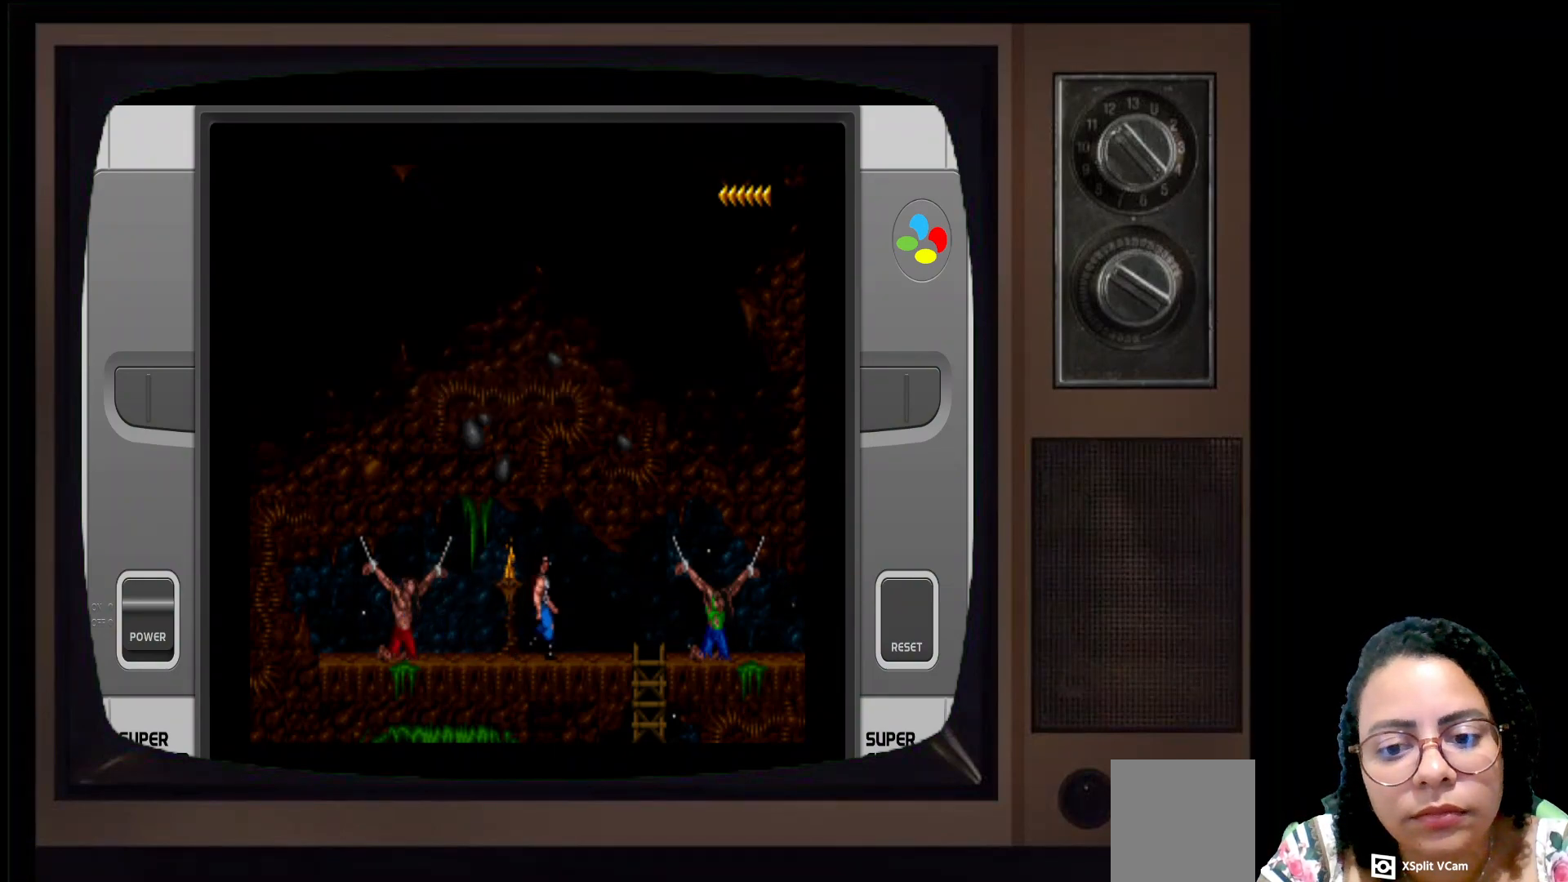
{"buttons": [], "left_stick": "right", "right_stick": "center", "events": []}
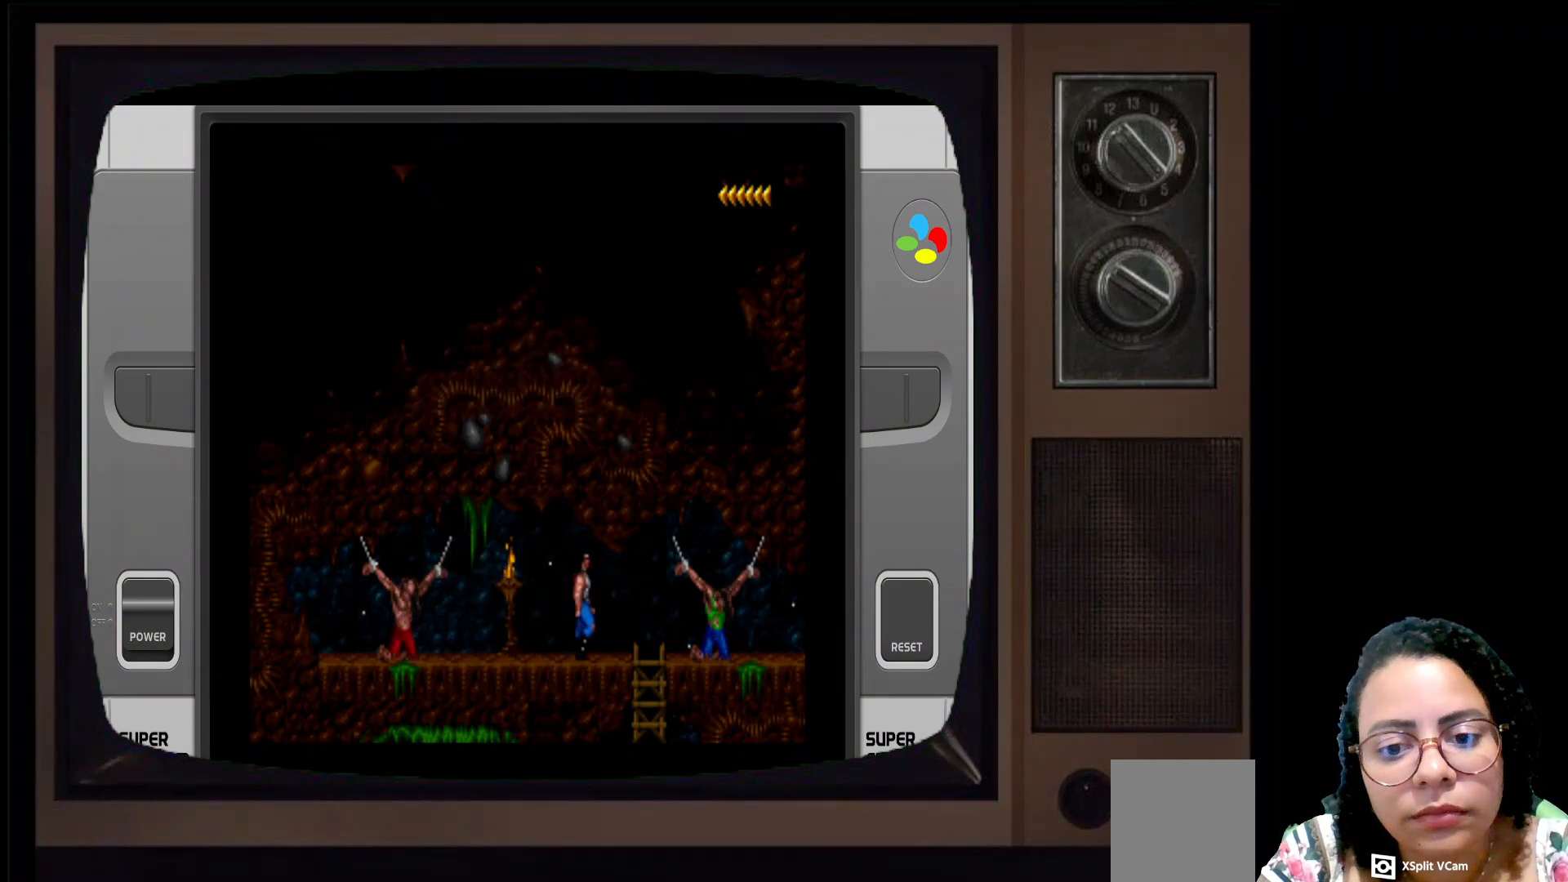
{"buttons": [], "left_stick": "right", "right_stick": "center", "events": []}
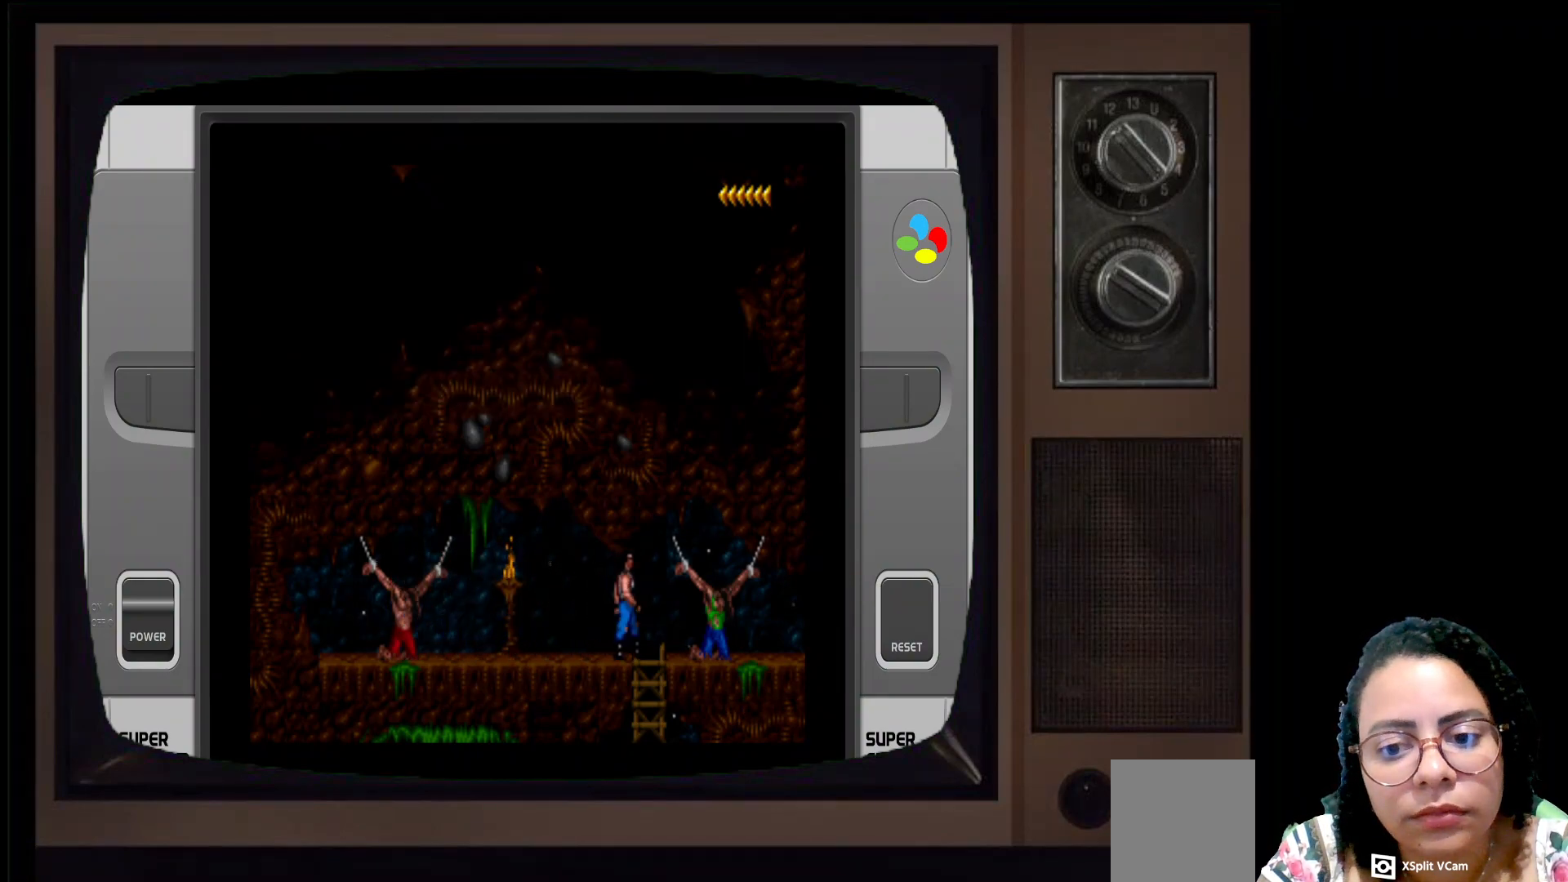
{"buttons": [], "left_stick": "right", "right_stick": "center", "events": []}
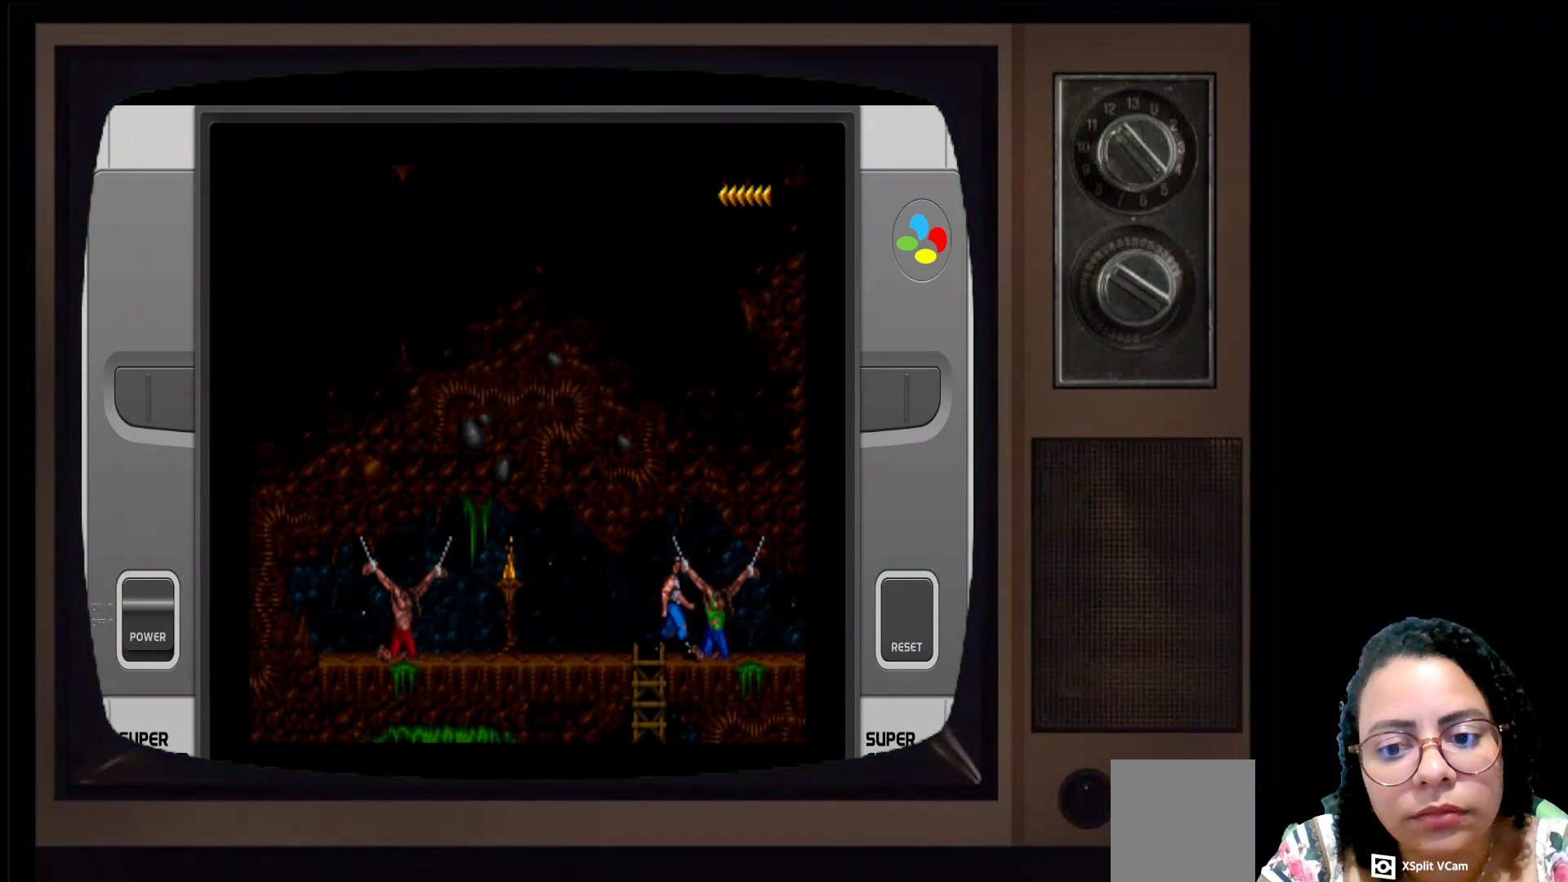
{"buttons": [], "left_stick": "right", "right_stick": "center", "events": []}
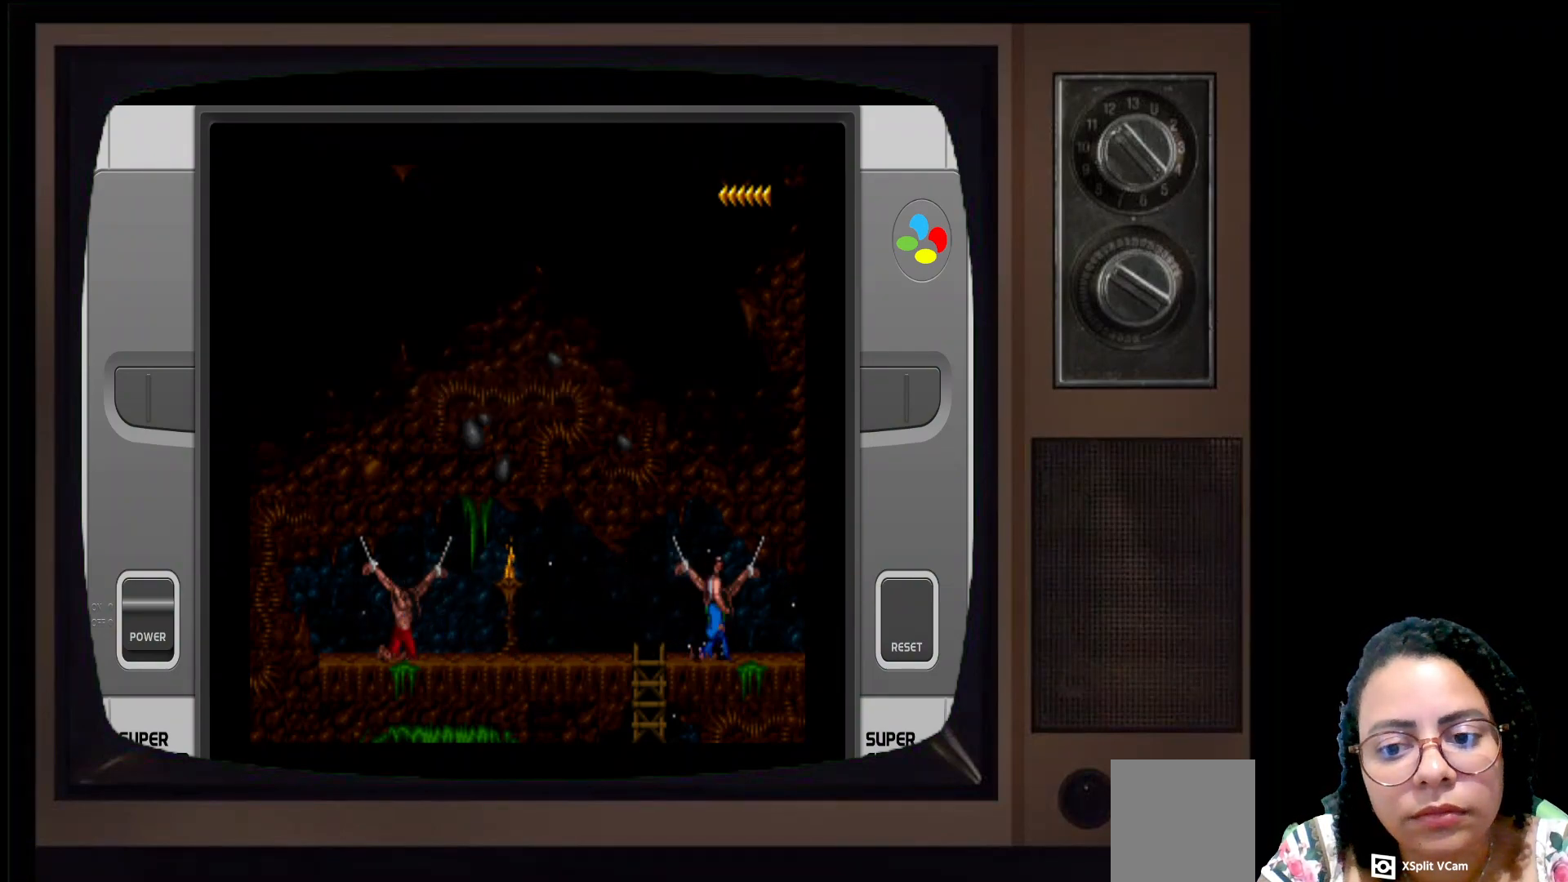
{"buttons": [], "left_stick": "right", "right_stick": "center", "events": []}
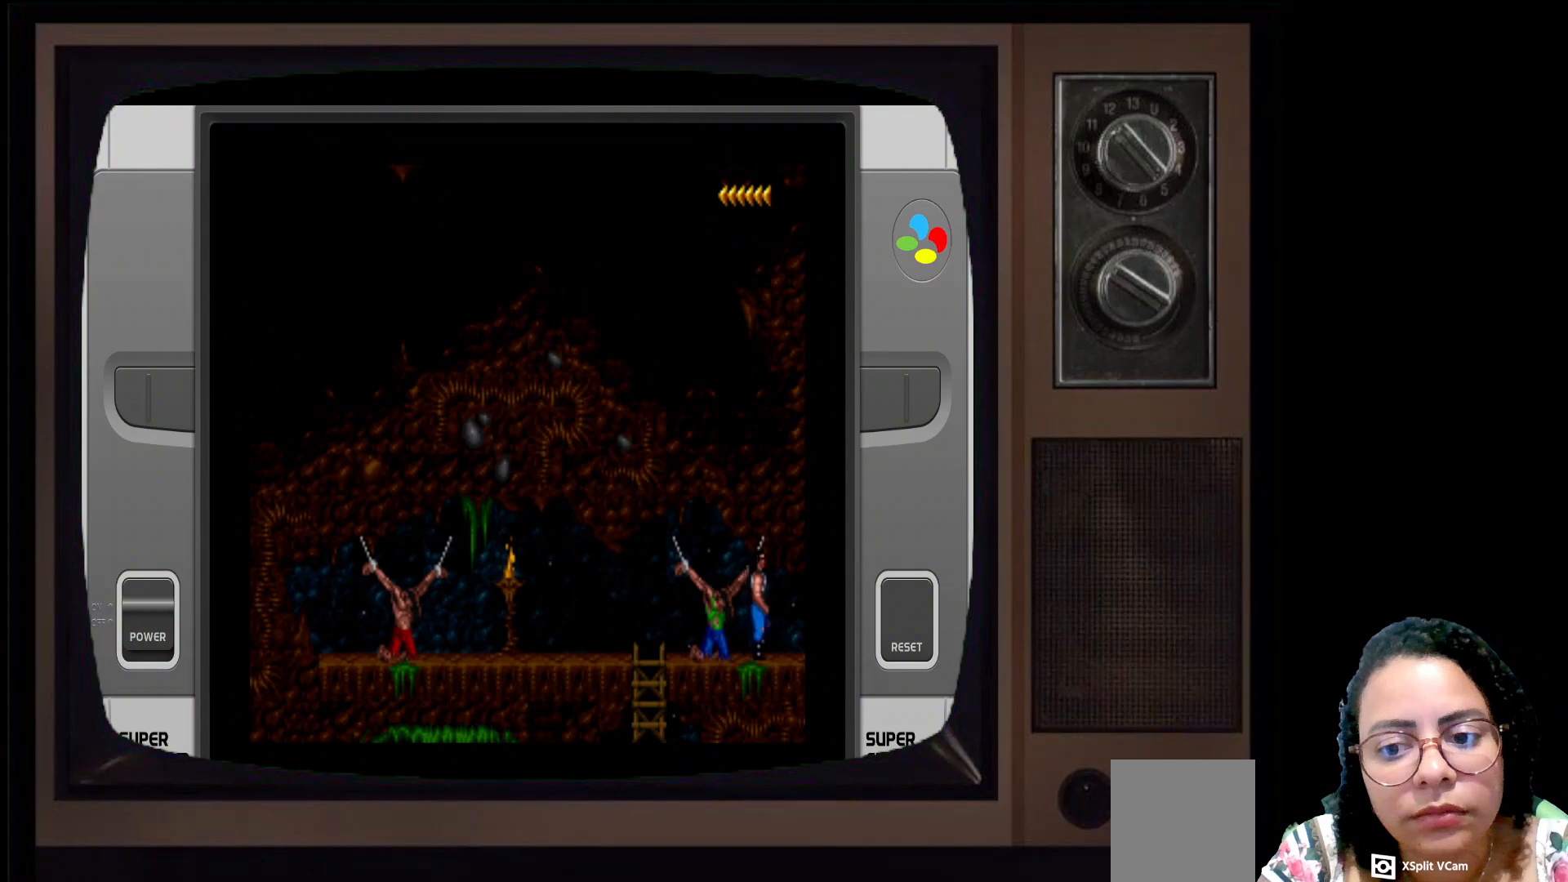
{"buttons": [], "left_stick": "right", "right_stick": "center", "events": []}
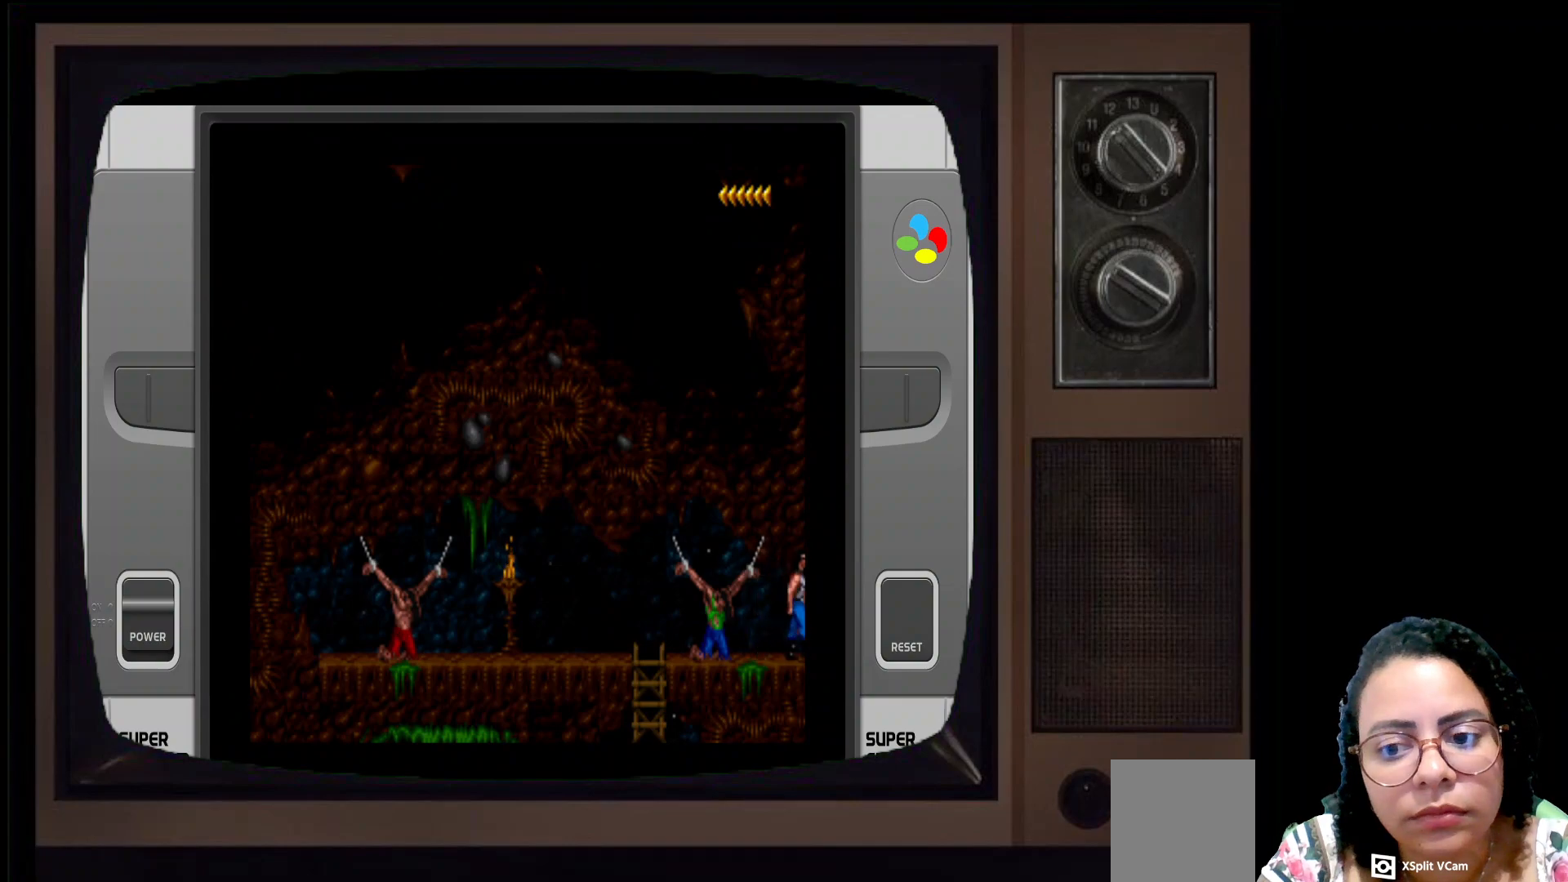
{"buttons": [], "left_stick": "right", "right_stick": "center", "events": []}
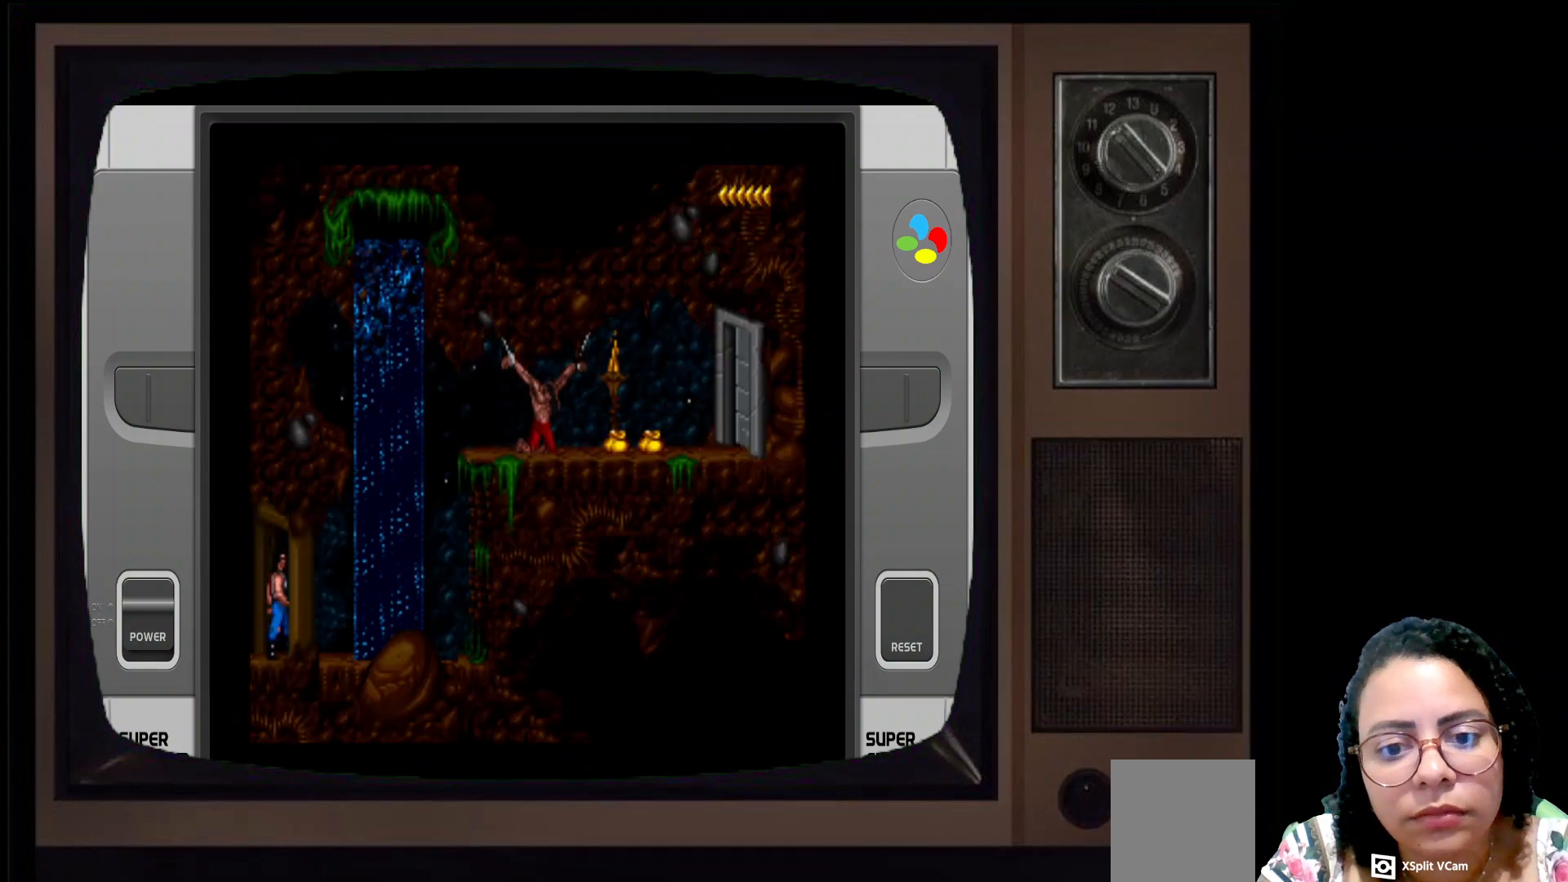
{"buttons": [], "left_stick": "right", "right_stick": "center", "events": []}
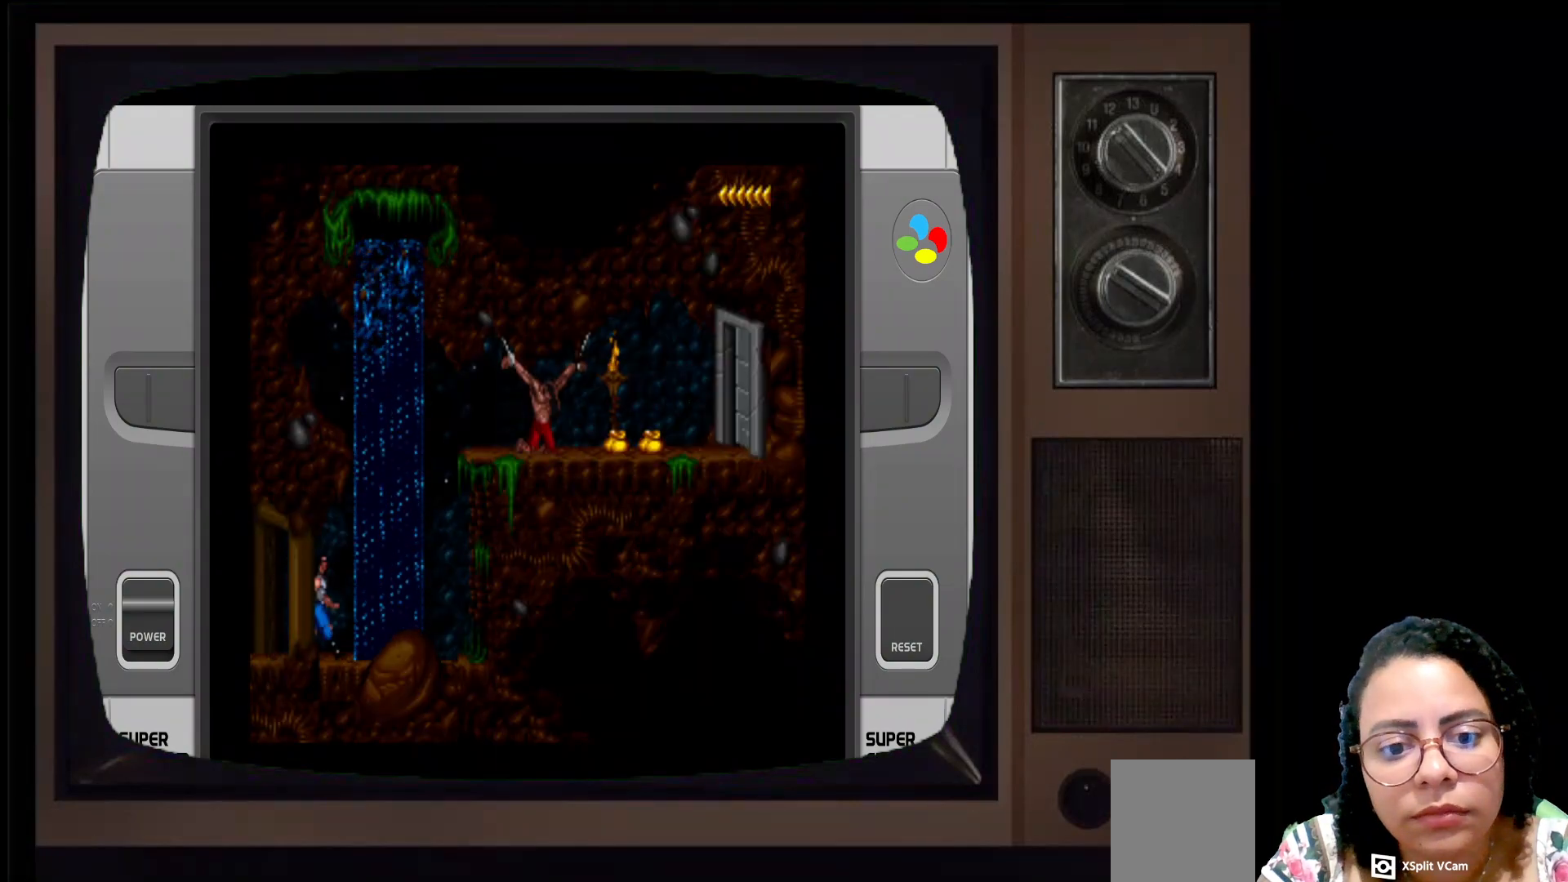
{"buttons": [], "left_stick": "right", "right_stick": "center", "events": []}
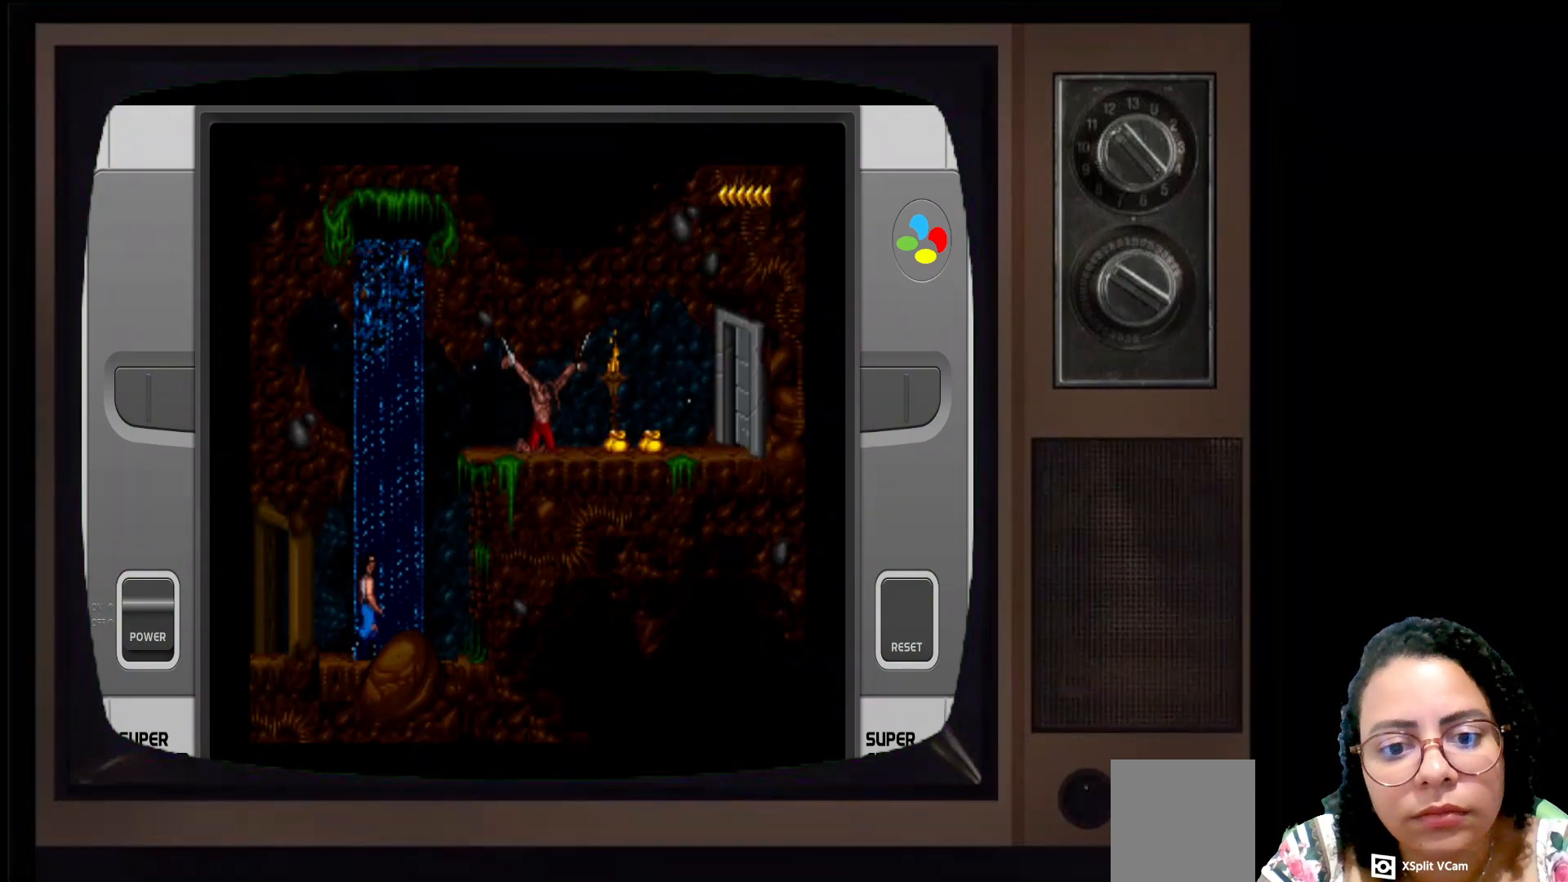
{"buttons": [], "left_stick": "right", "right_stick": "center", "events": []}
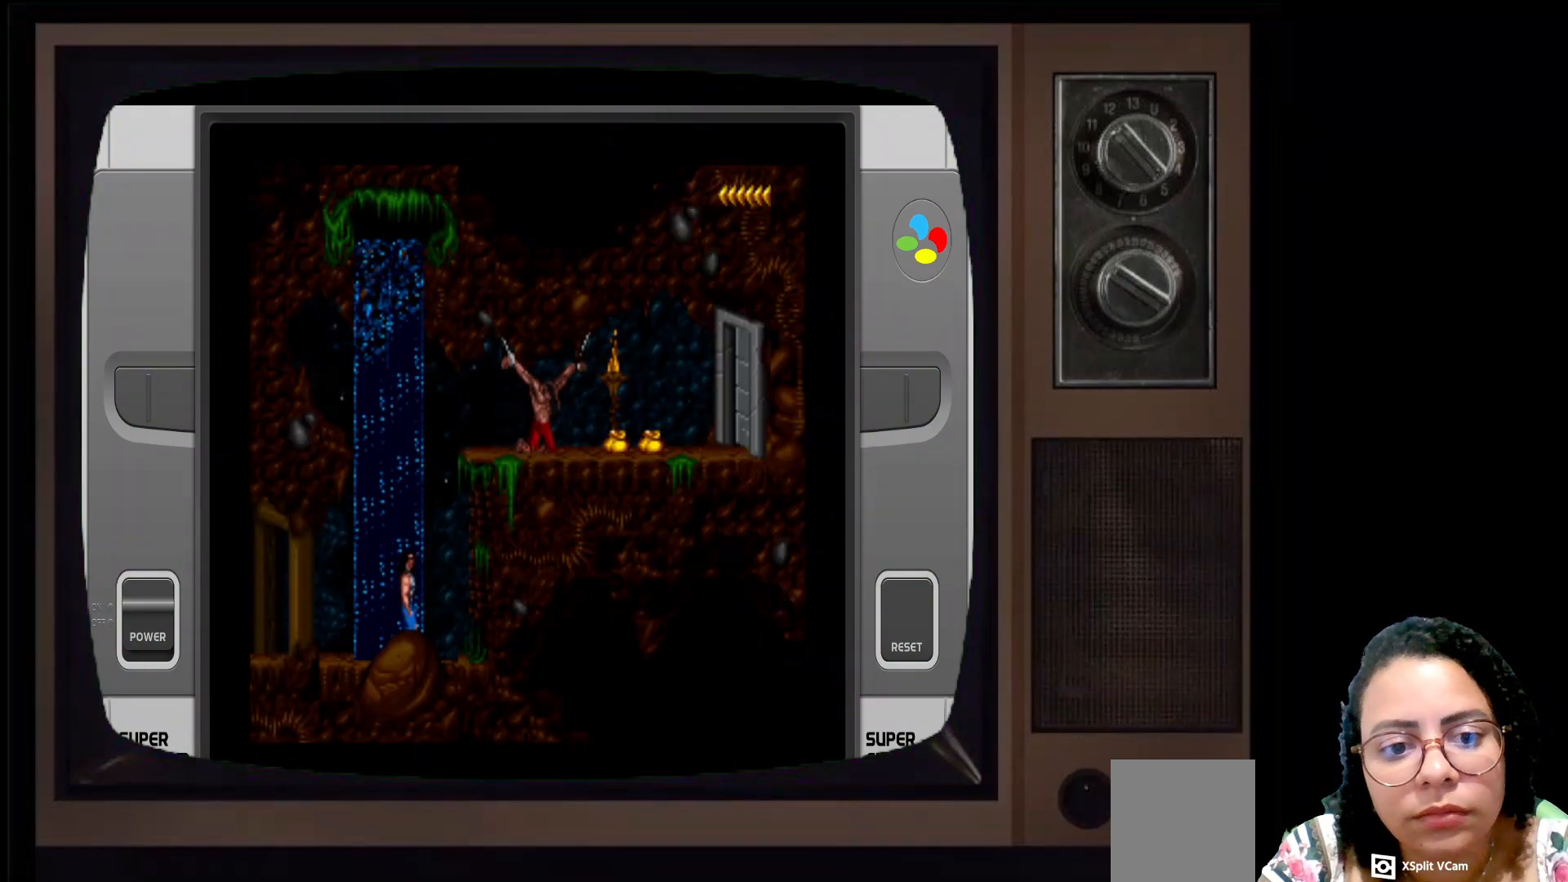
{"buttons": [], "left_stick": "right", "right_stick": "center", "events": []}
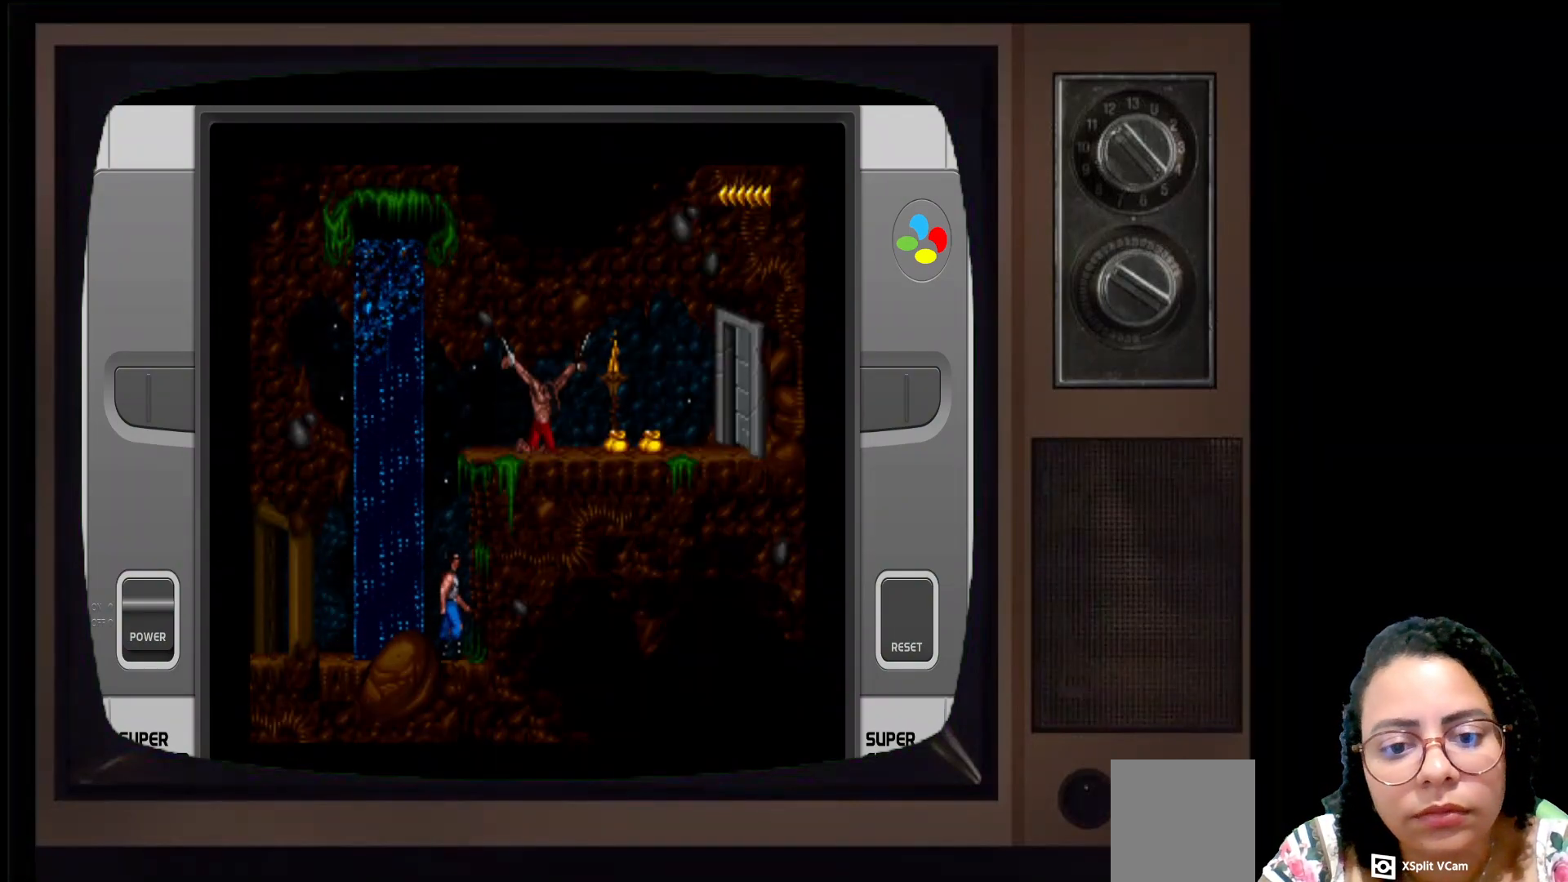
{"buttons": [], "left_stick": "up-right", "right_stick": "center", "events": [[33, "left_stick", "up-right"], [133, "A", "down"], [350, "A", "up"]]}
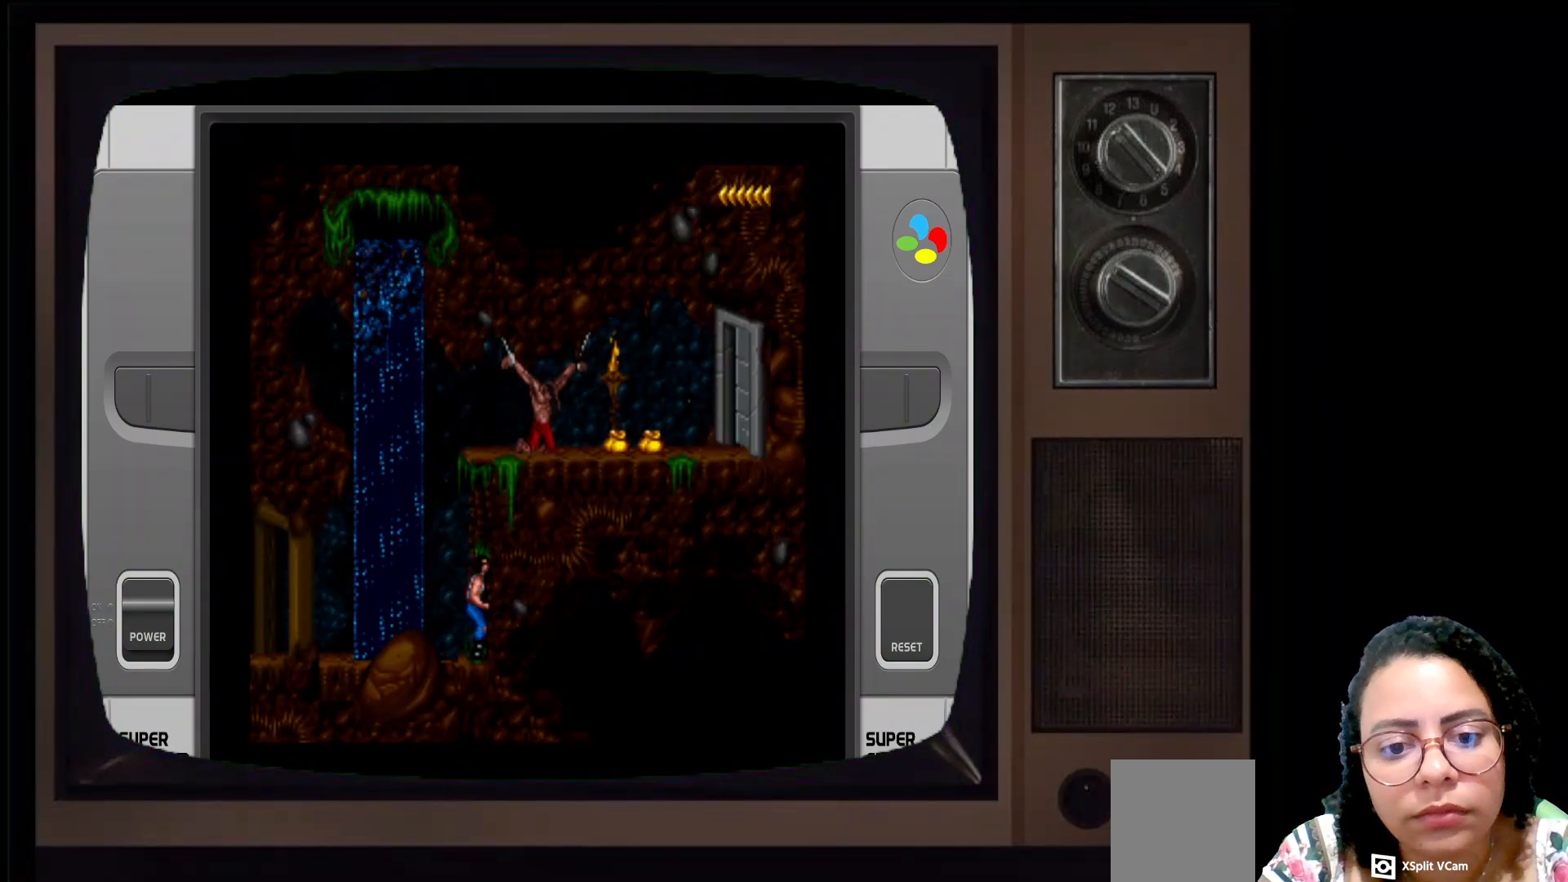
{"buttons": [], "left_stick": "up-right", "right_stick": "center", "events": []}
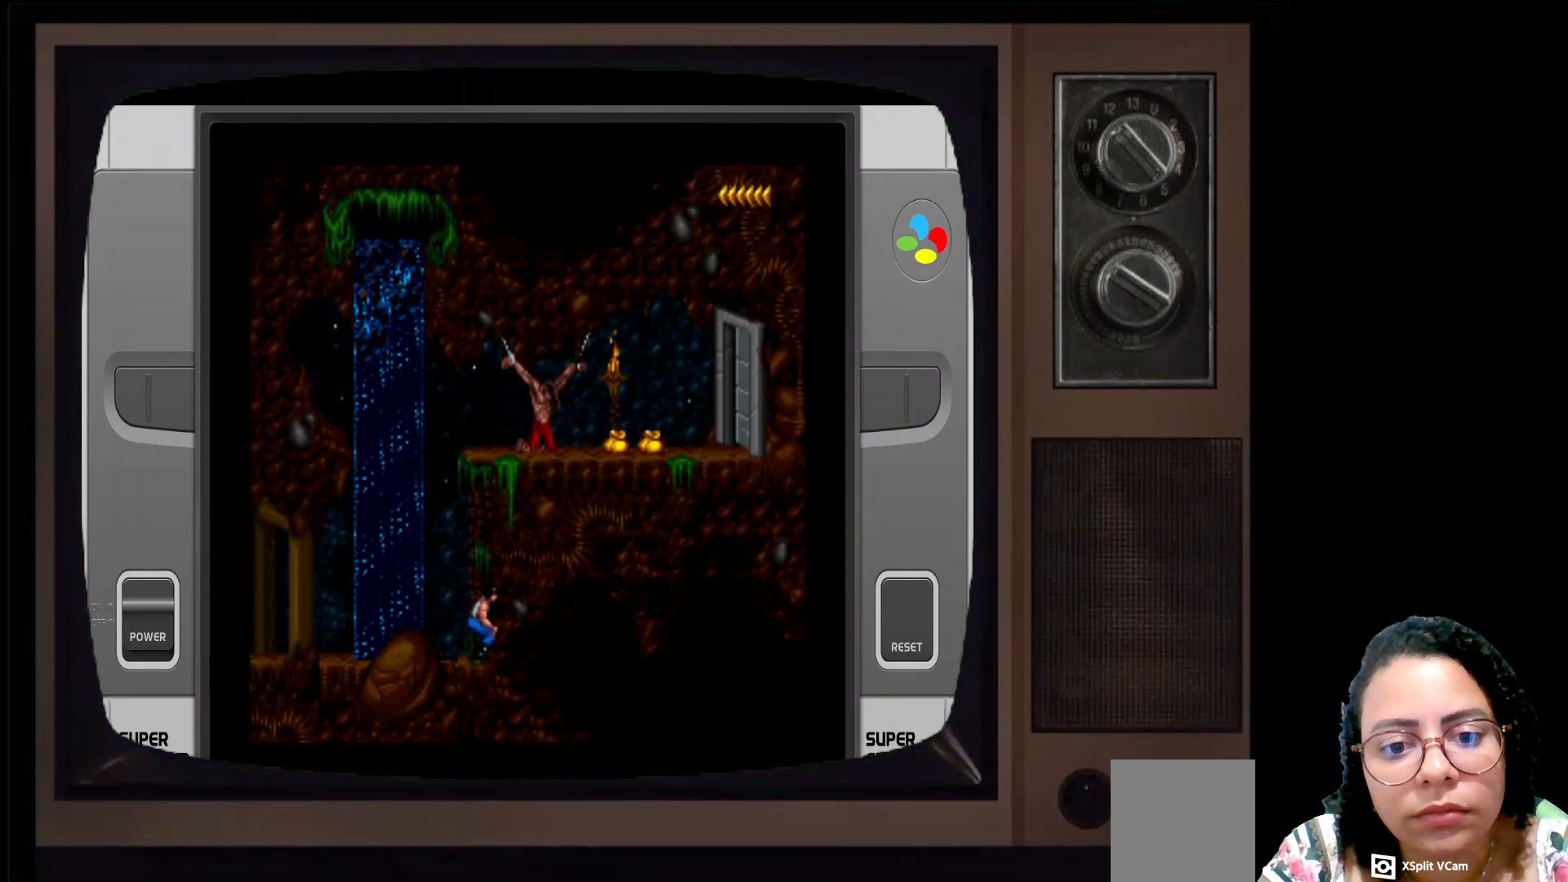
{"buttons": [], "left_stick": "up-right", "right_stick": "center", "events": []}
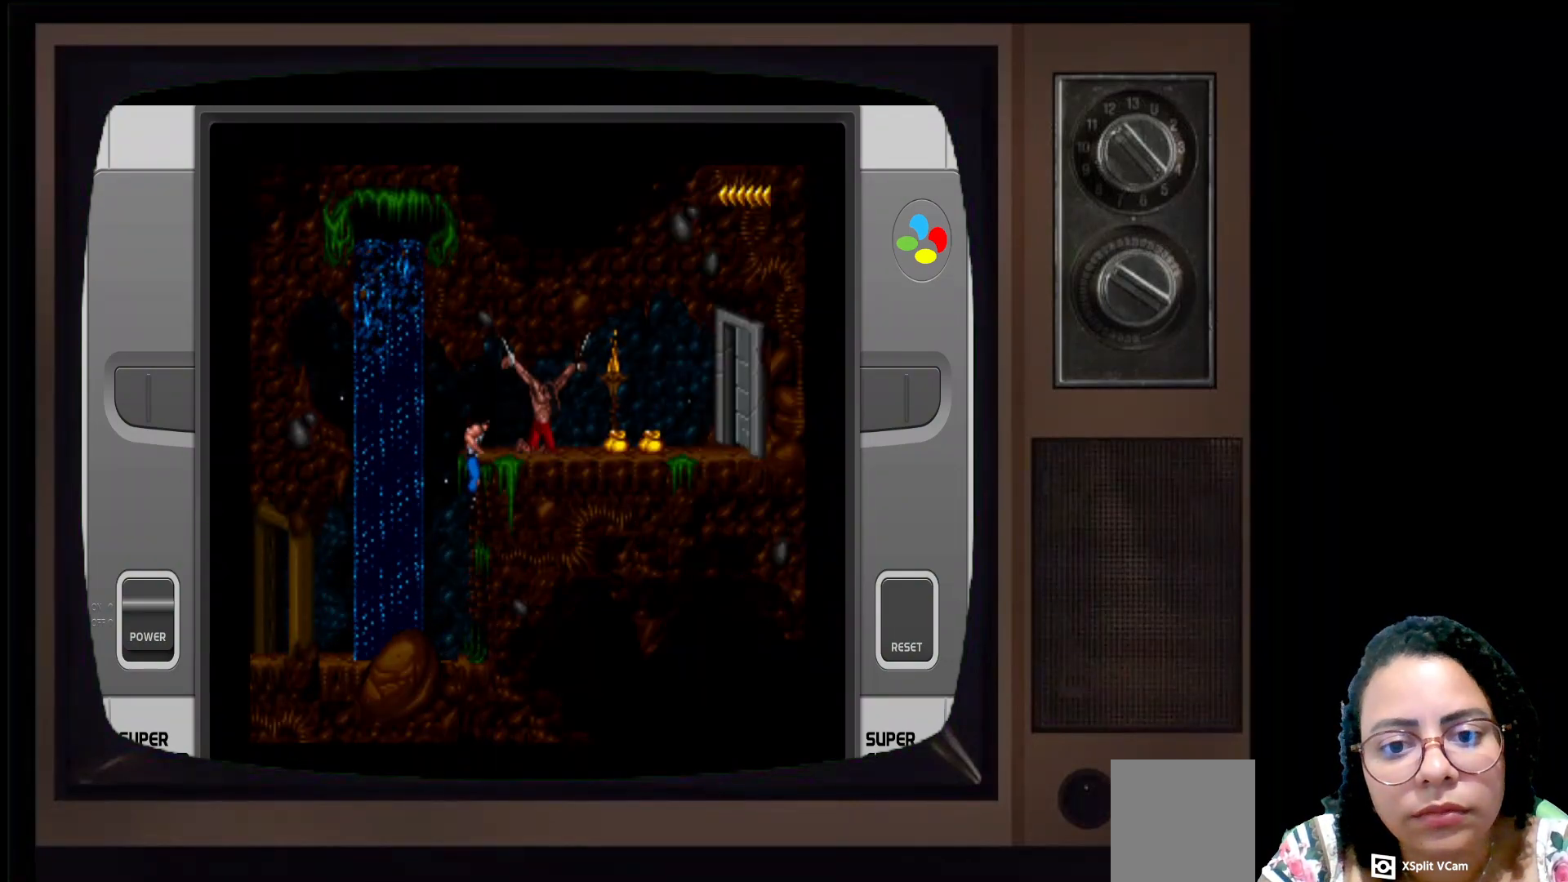
{"buttons": [], "left_stick": "up-right", "right_stick": "center", "events": []}
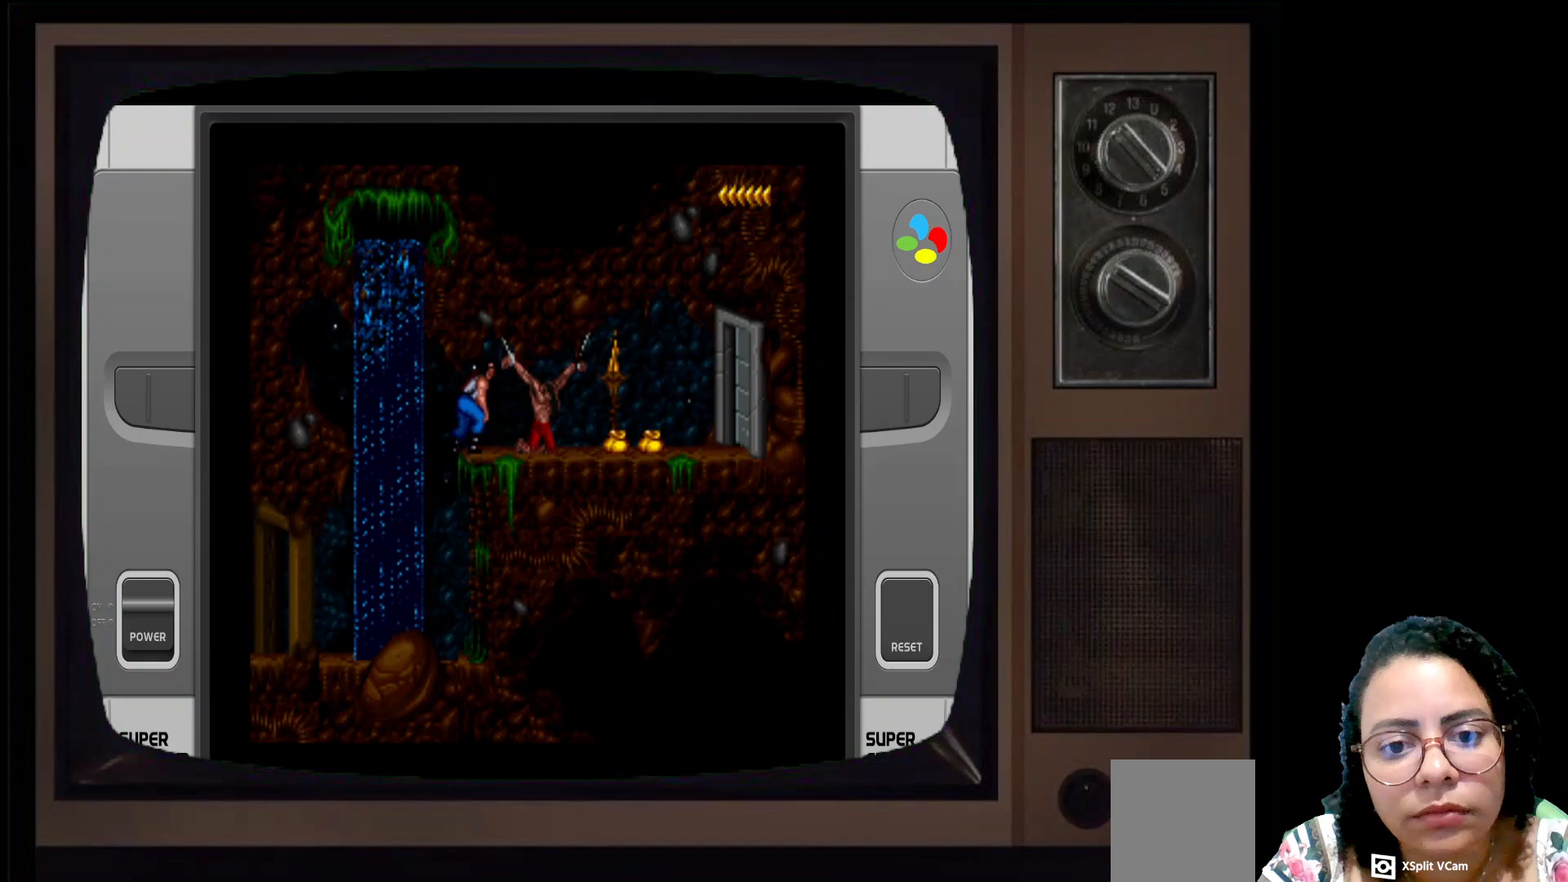
{"buttons": [], "left_stick": "up-right", "right_stick": "center", "events": []}
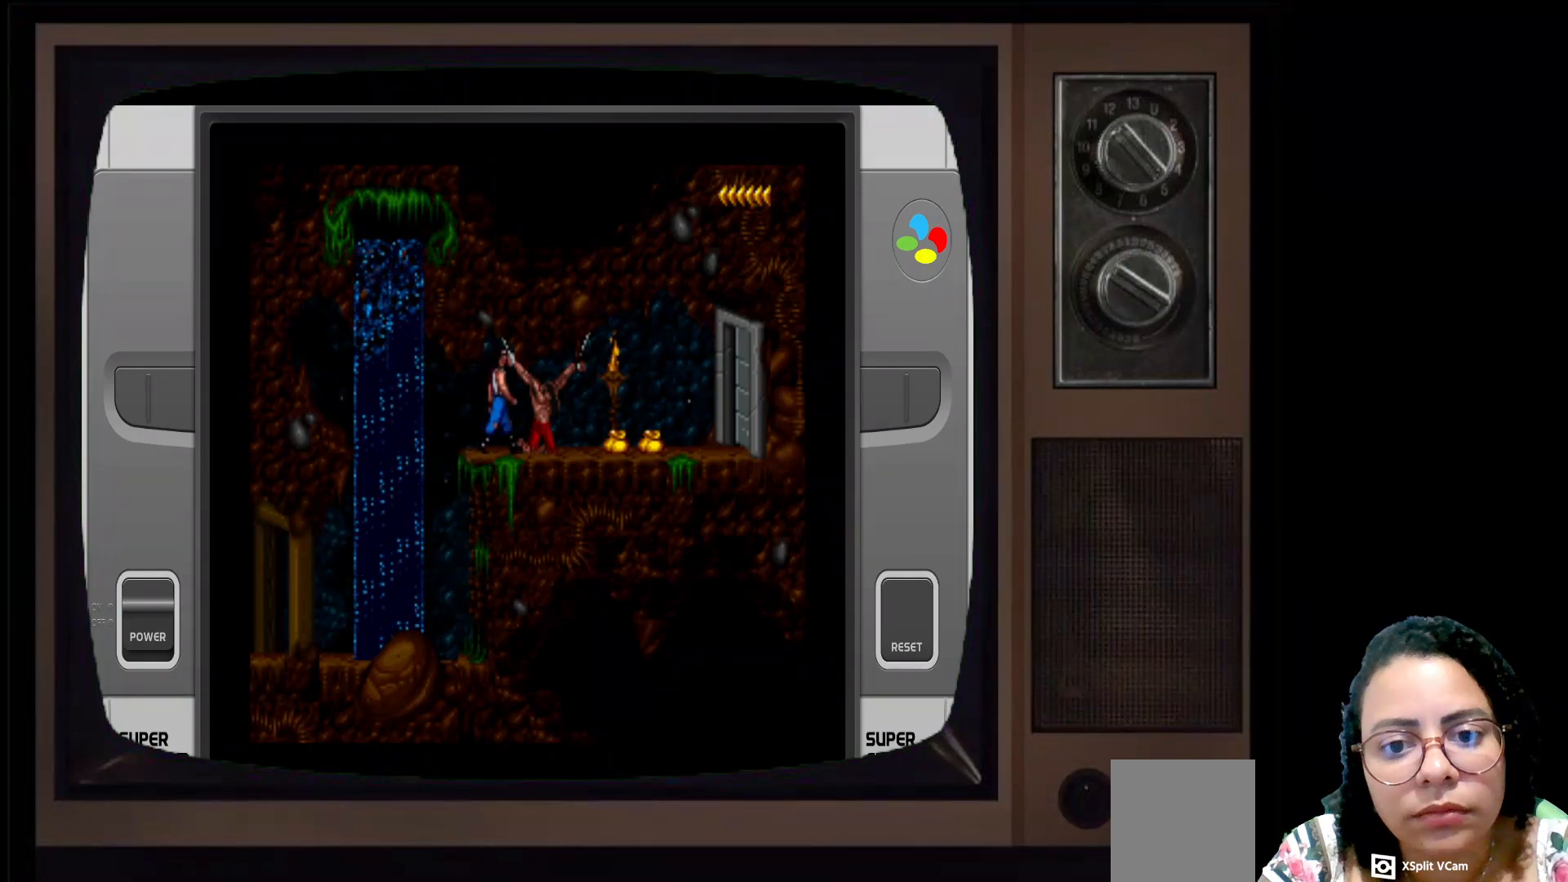
{"buttons": [], "left_stick": "center", "right_stick": "center", "events": [[300, "Y", "down"], [317, "left_stick", "center"], [450, "Y", "up"]]}
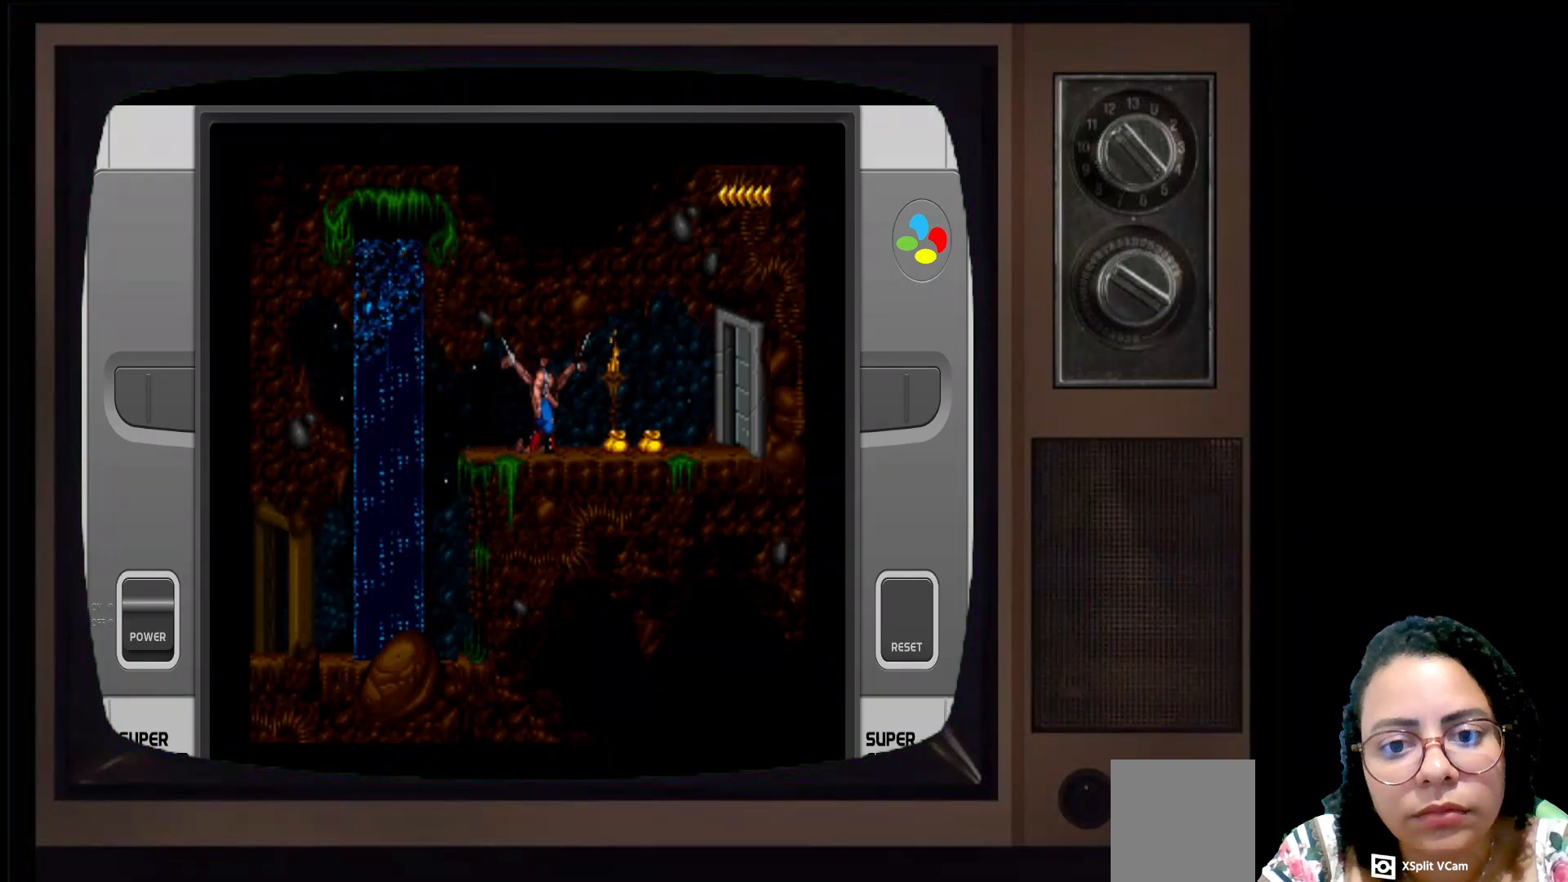
{"buttons": [], "left_stick": "center", "right_stick": "center", "events": []}
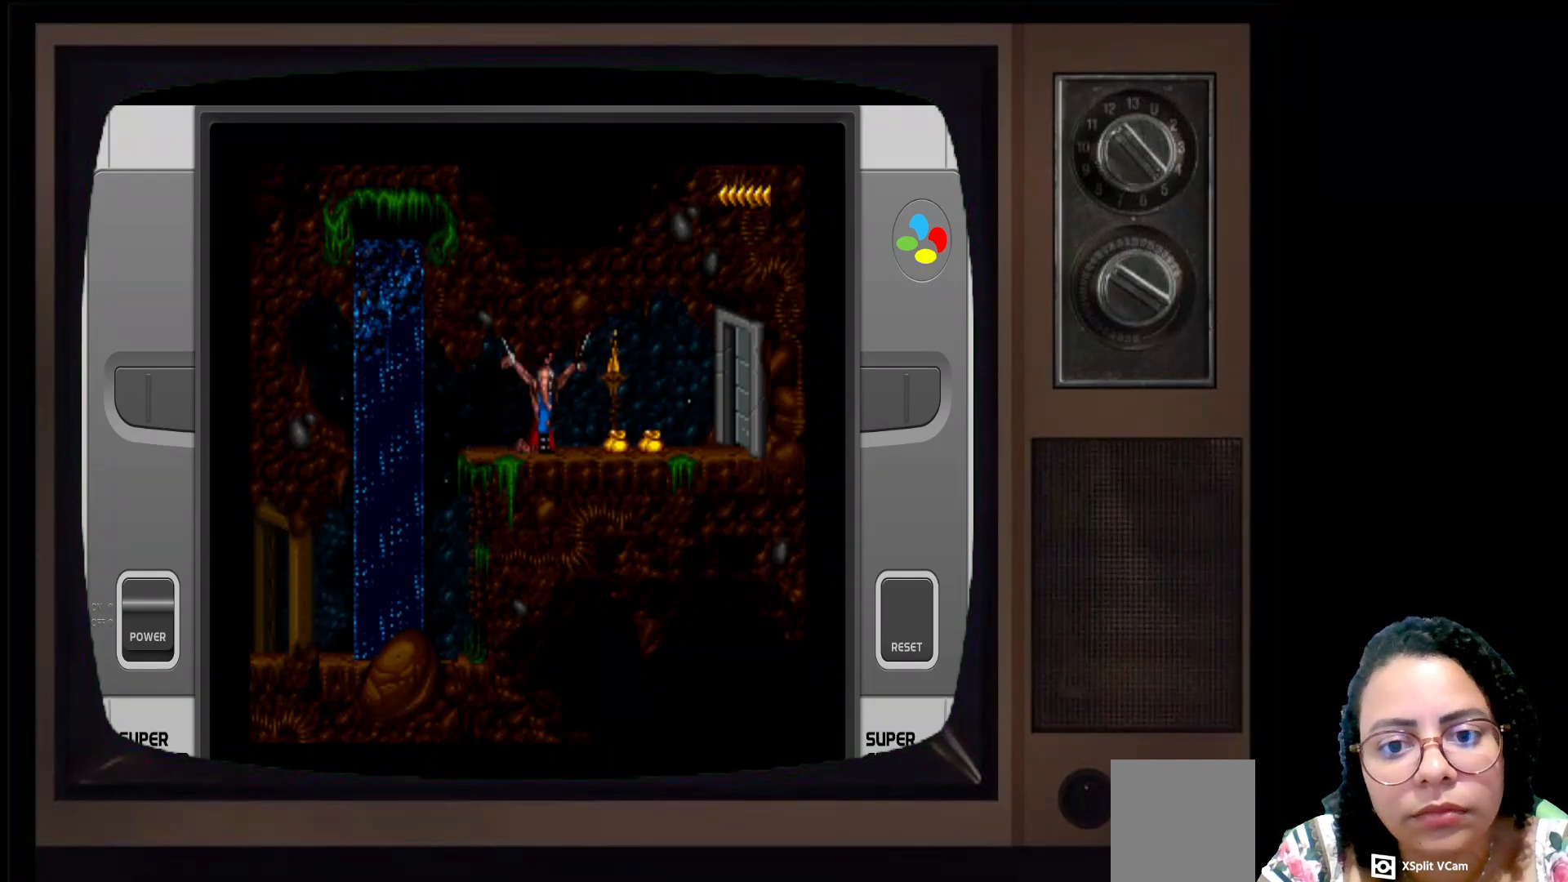
{"buttons": [], "left_stick": "center", "right_stick": "center", "events": [[317, "Y", "down"], [483, "Y", "up"]]}